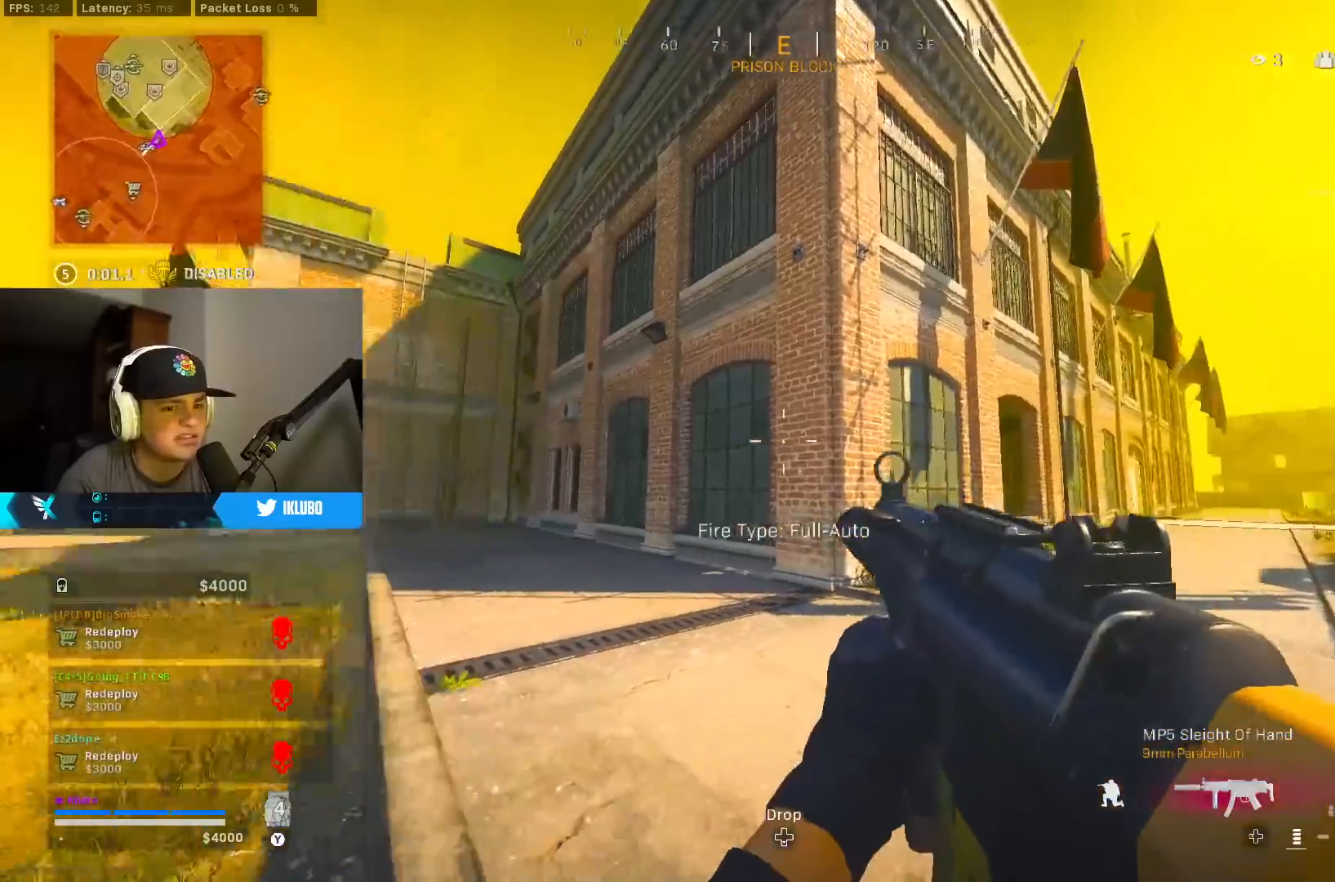
Gameplay with a controller (Xbox layout); each line is a JSON object with the inputs held at the frame after it. "events" lists button and stick changes between this image and that frame as [ms after this image, input, new state], when the widget could be followed in between.
{"buttons": [], "left_stick": "down-right", "right_stick": "right", "events": [[67, "B", "up"], [67, "left_stick", "down-right"], [100, "right_stick", "center"], [267, "Y", "down"], [317, "Y", "up"], [367, "B", "down"], [467, "B", "up"], [483, "right_stick", "right"]]}
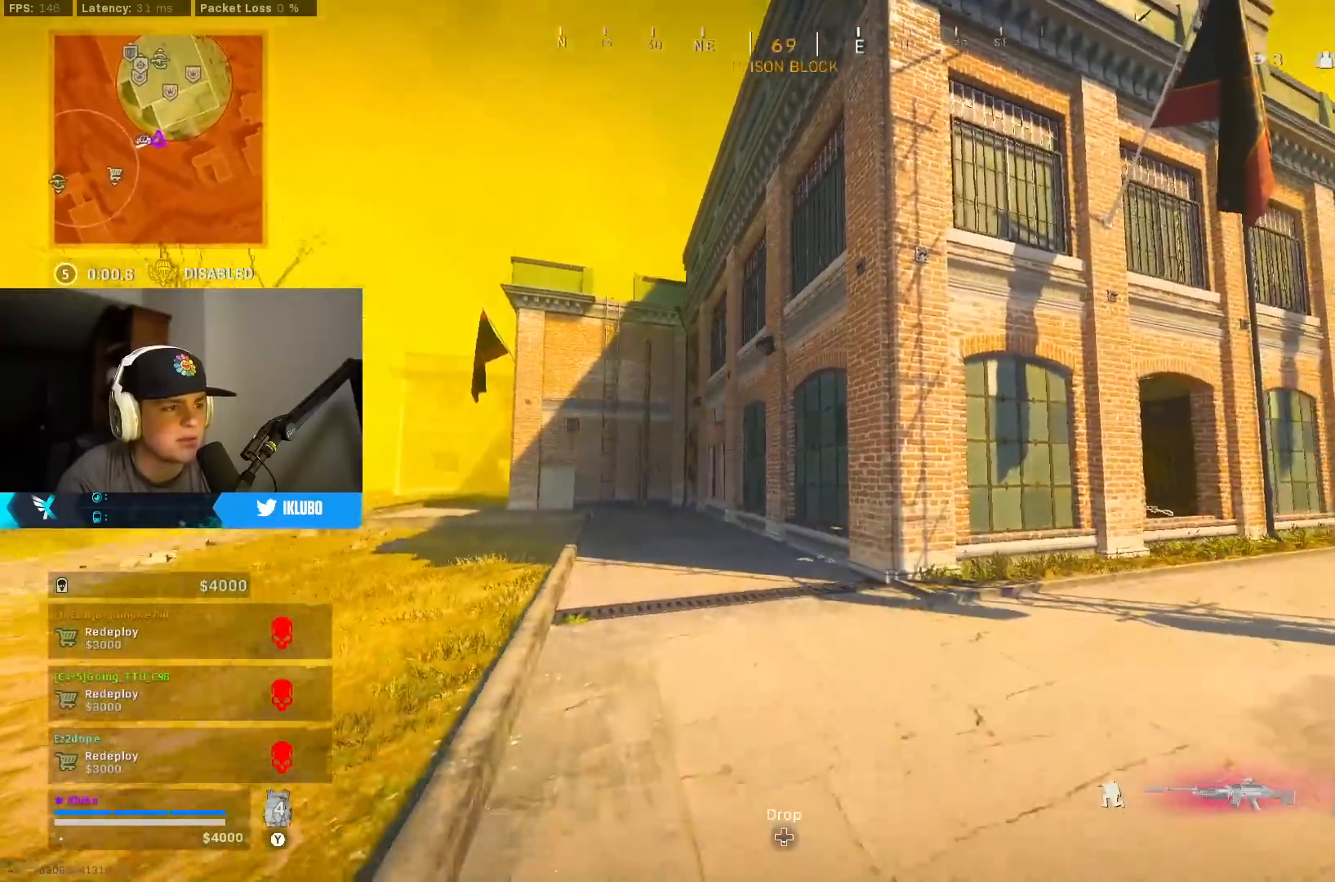
{"buttons": [], "left_stick": "down-right", "right_stick": "center", "events": [[50, "B", "down"], [117, "right_stick", "center"], [150, "B", "up"], [250, "Y", "down"], [317, "Y", "up"], [350, "Y", "down"], [450, "Y", "up"]]}
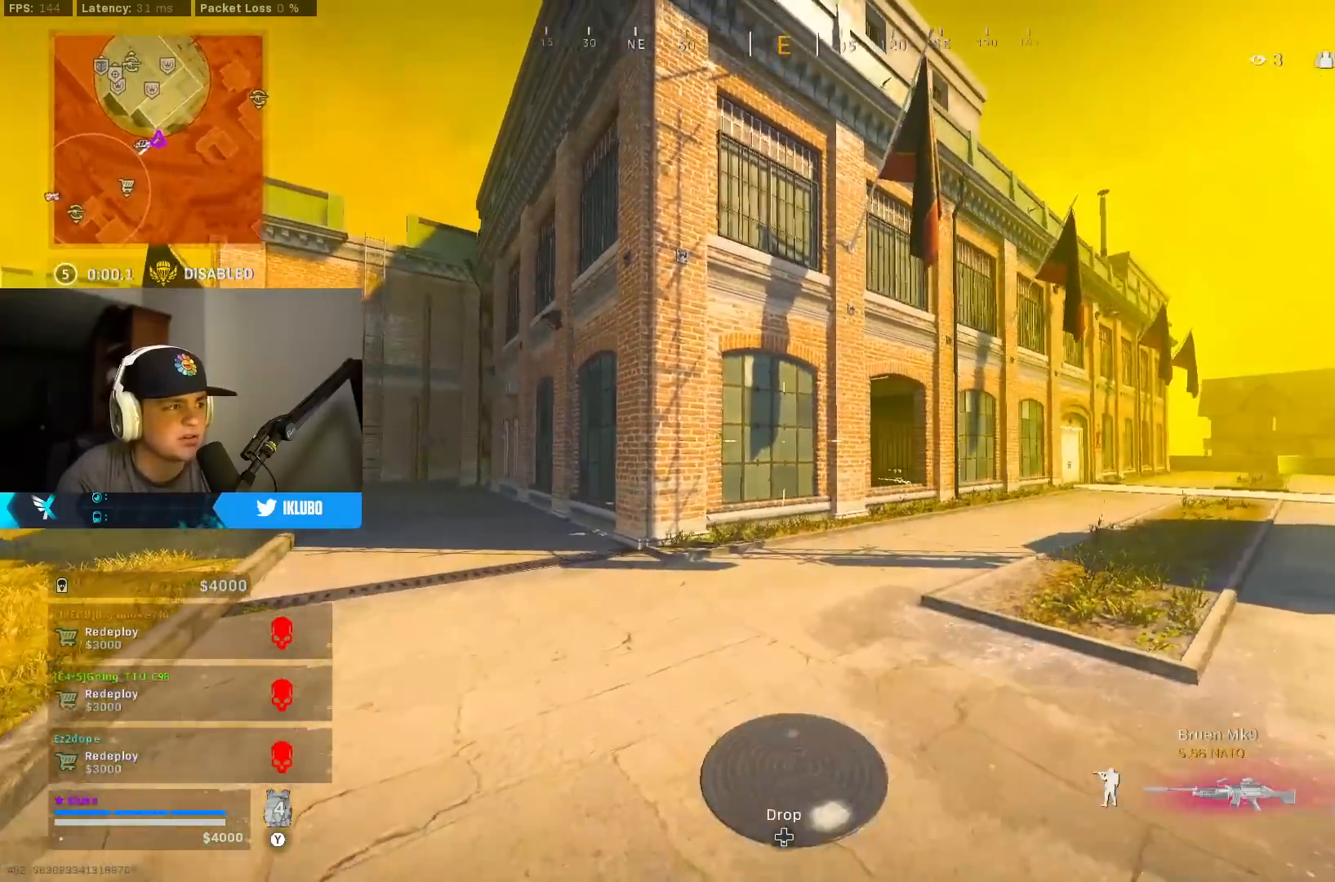
{"buttons": [], "left_stick": "right", "right_stick": "center", "events": [[67, "B", "down"], [67, "left_stick", "right"], [67, "right_stick", "left"], [183, "B", "up"], [183, "right_stick", "center"], [250, "B", "down"], [283, "Y", "down"], [350, "Y", "up"], [367, "B", "up"], [417, "Y", "down"], [483, "Y", "up"]]}
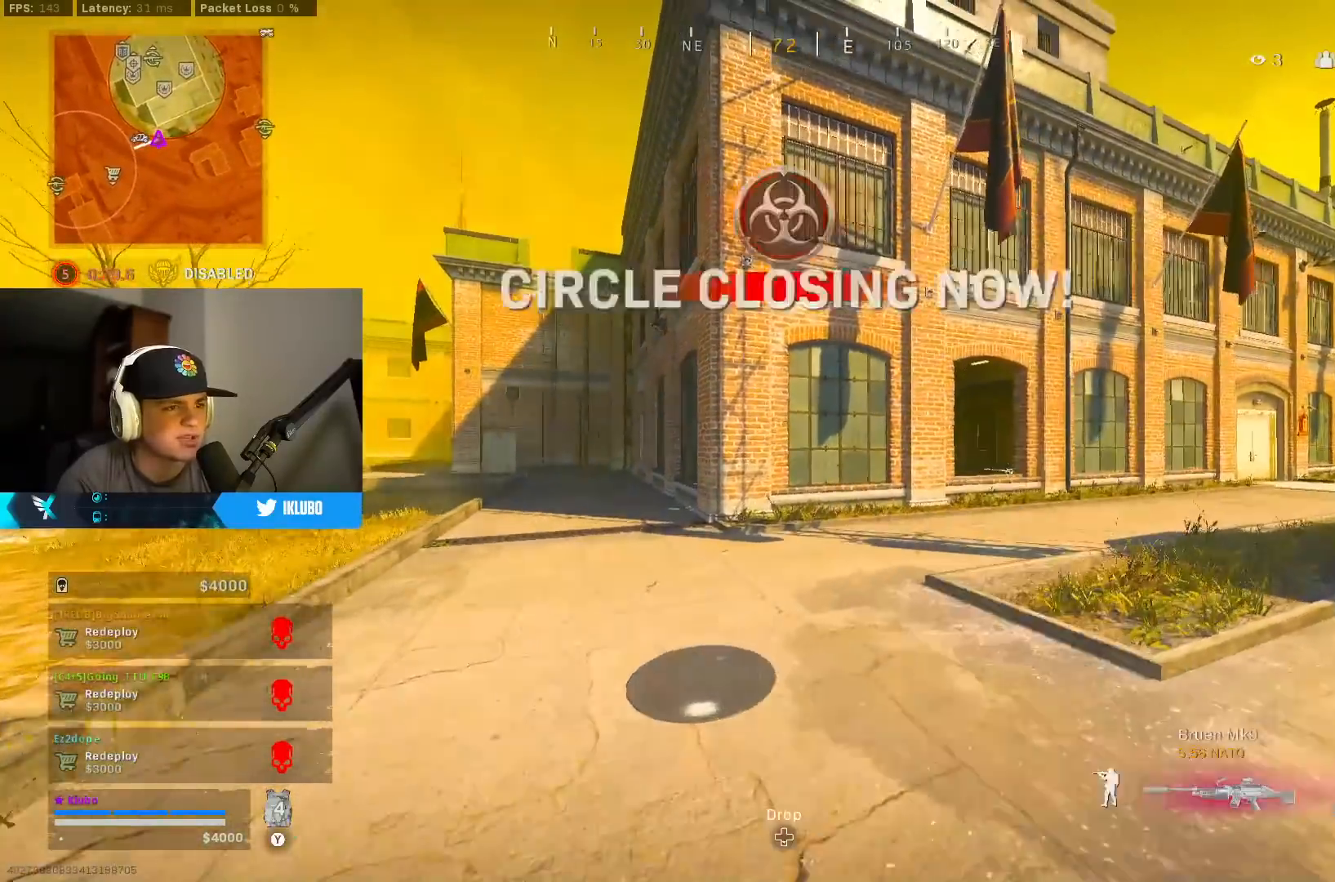
{"buttons": [], "left_stick": "down-left", "right_stick": "center", "events": [[33, "B", "down"], [67, "Y", "down"], [133, "B", "up"], [133, "Y", "up"], [167, "left_stick", "down-right"], [183, "Y", "down"], [217, "B", "down"], [250, "Y", "up"], [317, "B", "up"], [333, "left_stick", "down-left"]]}
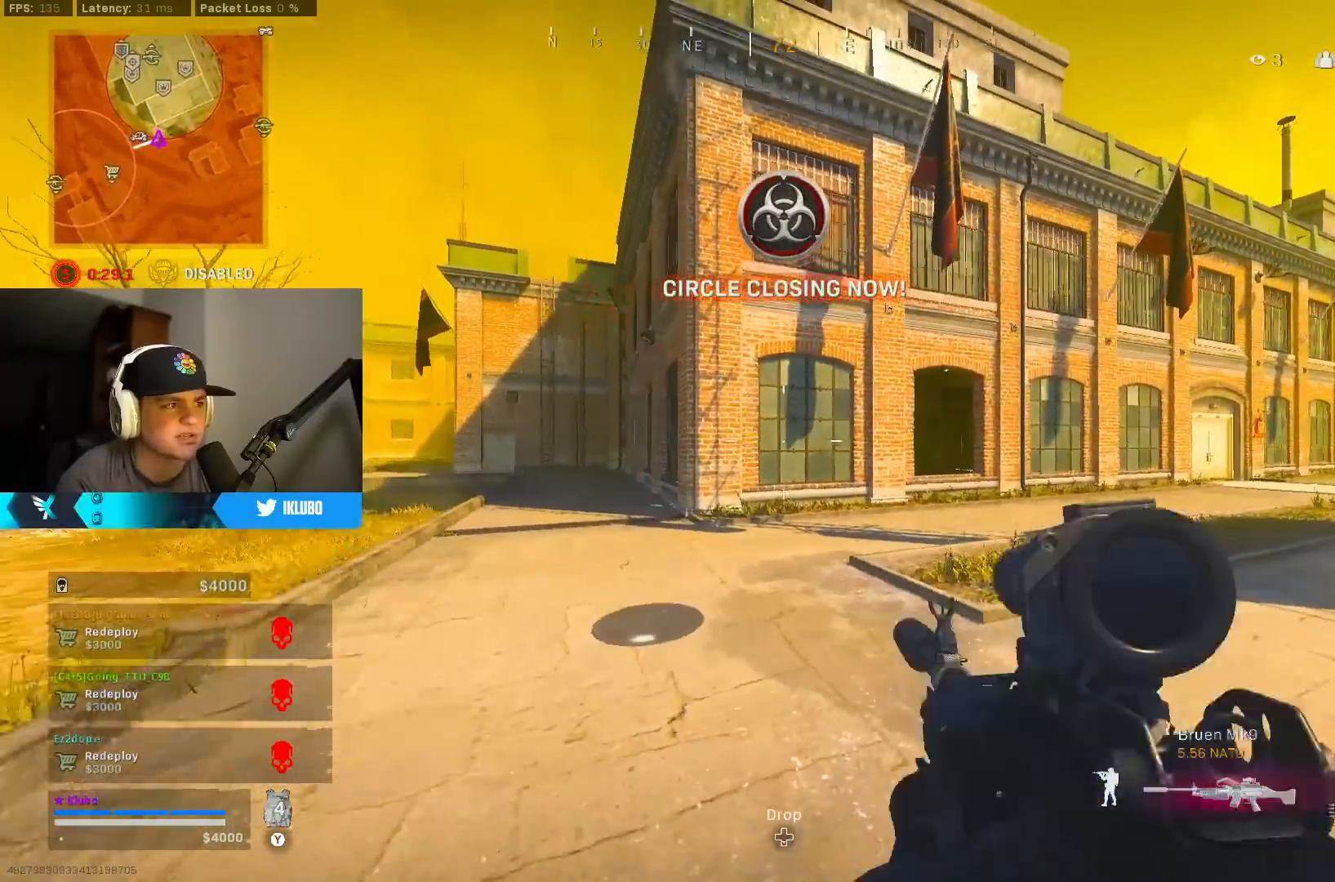
{"buttons": [], "left_stick": "down-left", "right_stick": "left", "events": [[117, "Y", "down"], [133, "B", "down"], [183, "Y", "up"], [233, "Y", "down"], [250, "B", "up"], [250, "left_stick", "down-right"], [317, "Y", "up"], [333, "B", "down"], [450, "B", "up"], [450, "right_stick", "left"], [483, "left_stick", "down-left"]]}
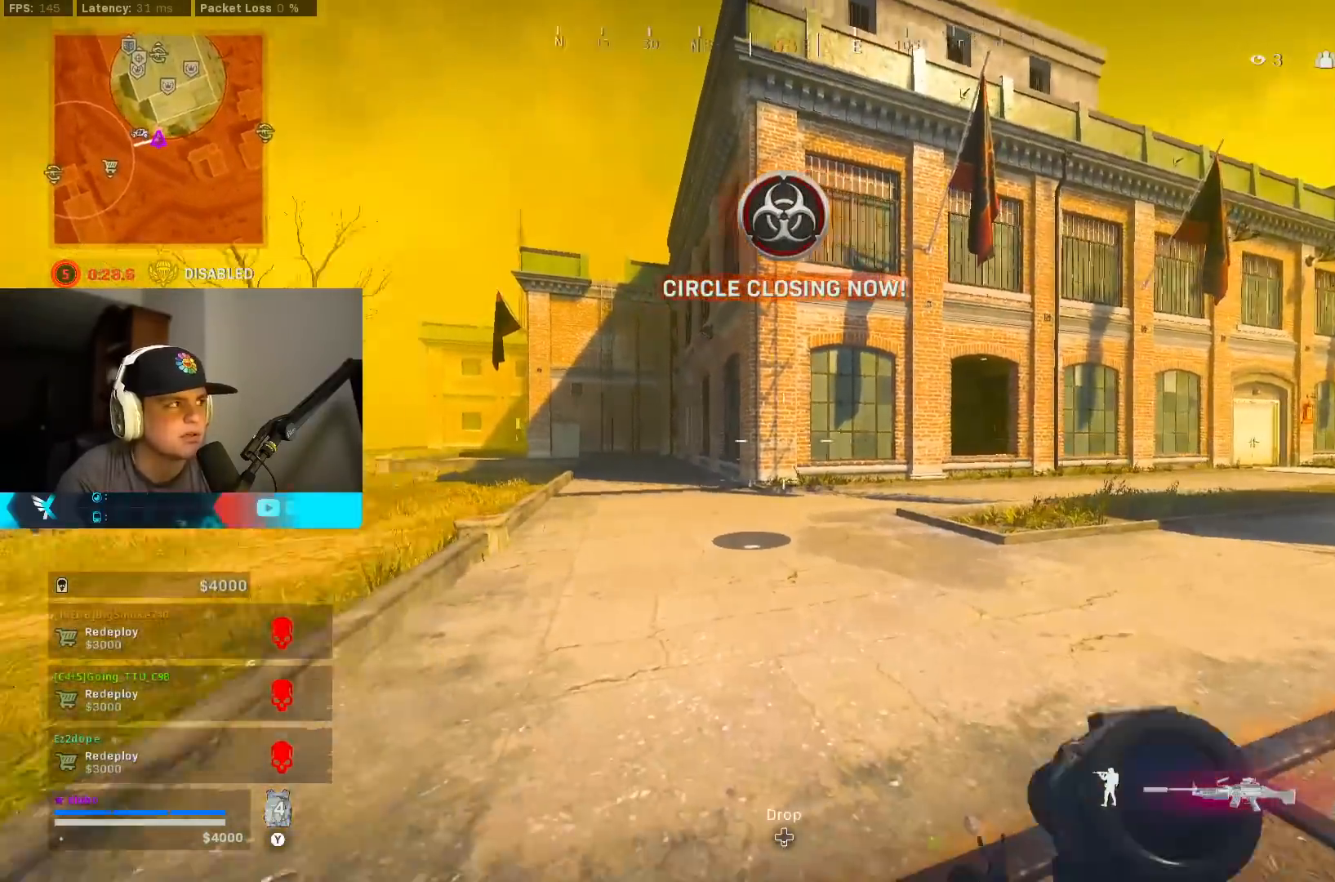
{"buttons": ["B"], "left_stick": "left", "right_stick": "left", "events": [[83, "right_stick", "center"], [167, "Y", "down"], [233, "Y", "up"], [250, "B", "down"], [250, "left_stick", "left"], [283, "Y", "down"], [367, "Y", "up"], [383, "B", "up"], [467, "B", "down"], [467, "right_stick", "left"]]}
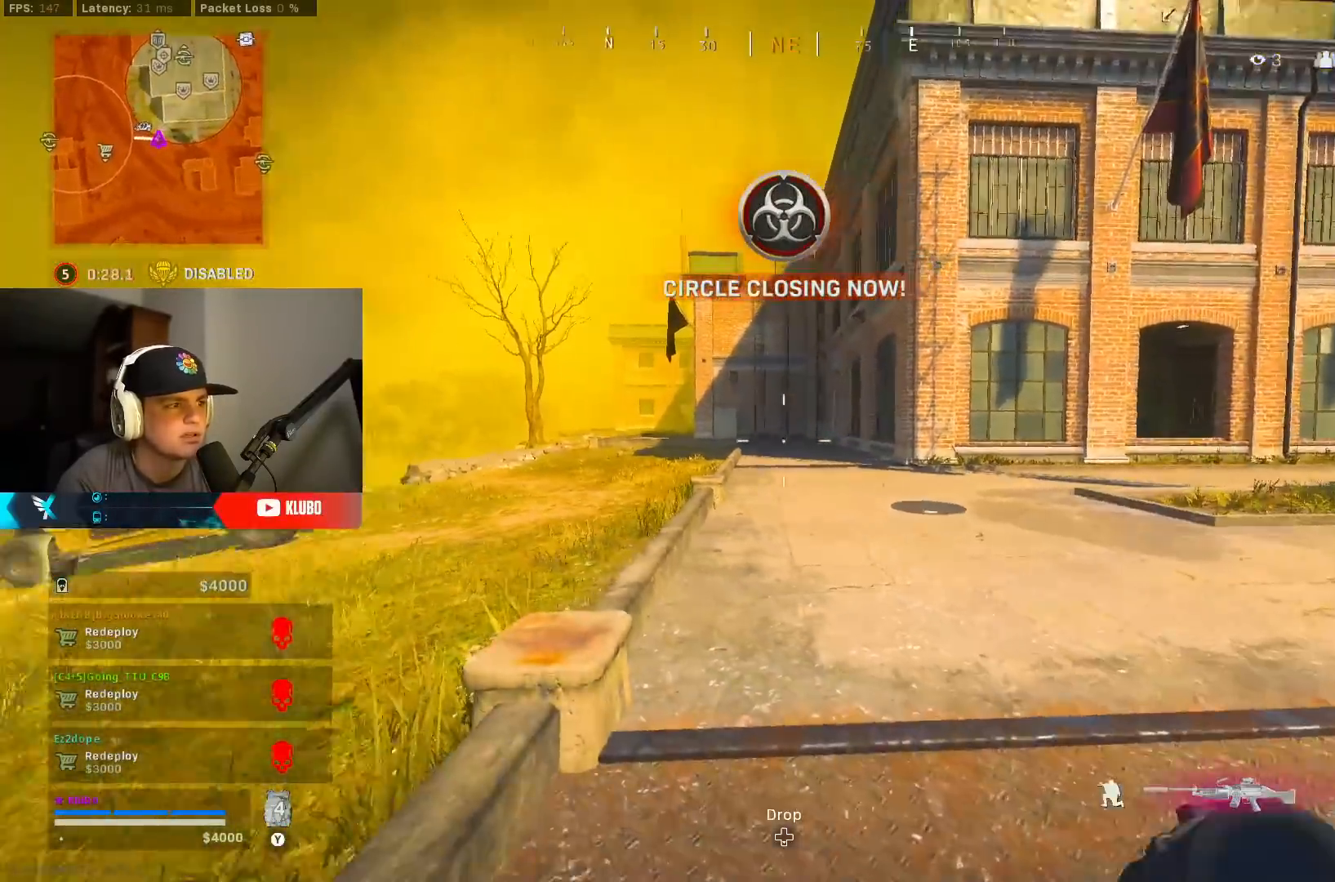
{"buttons": [], "left_stick": "up-right", "right_stick": "center", "events": [[50, "B", "up"], [133, "left_stick", "up-left"], [183, "L3", "down"], [217, "right_stick", "center"], [317, "Y", "down"], [350, "L3", "up"], [367, "Y", "up"], [433, "Y", "down"], [433, "left_stick", "up-right"], [500, "Y", "up"]]}
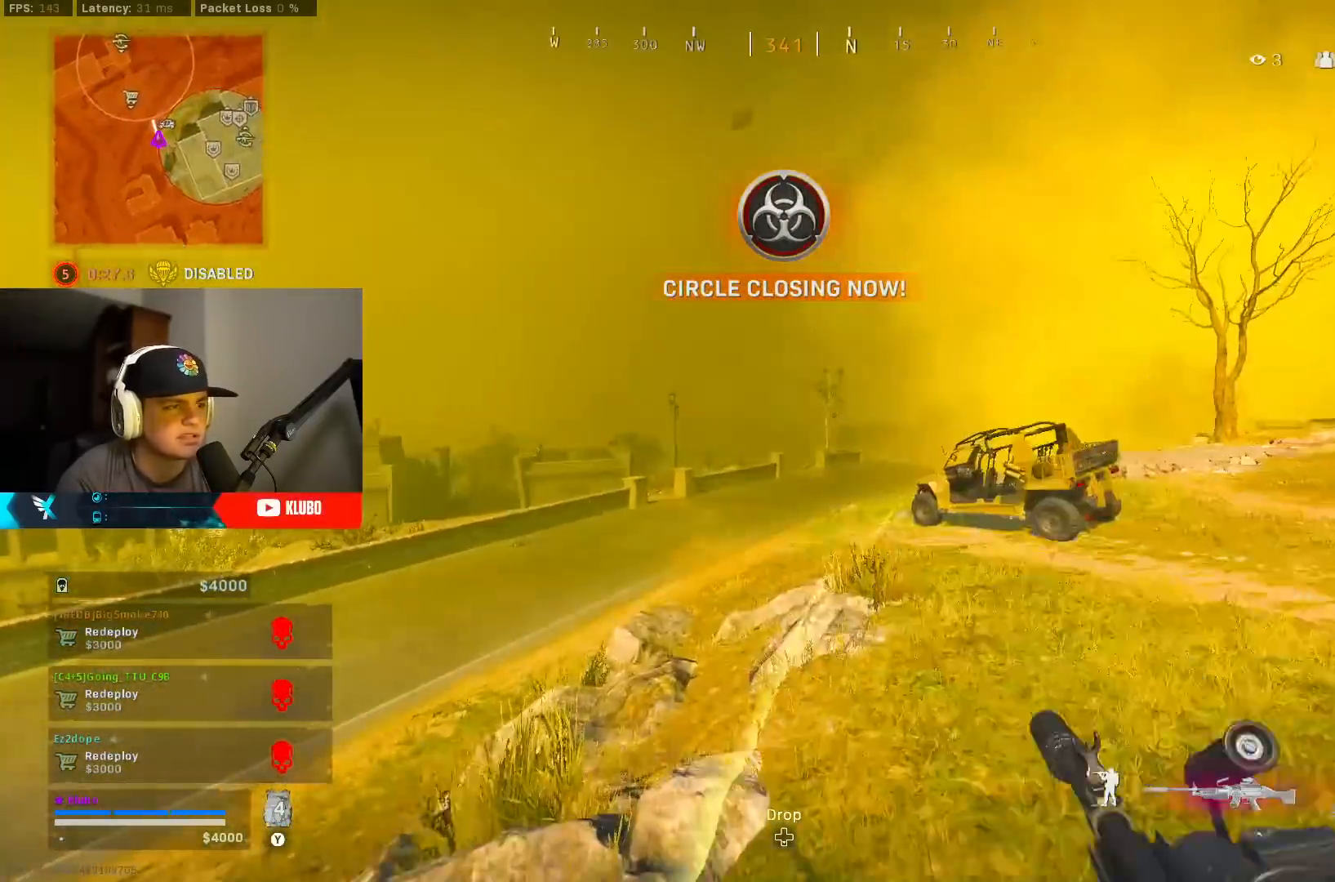
{"buttons": ["Y"], "left_stick": "up-left", "right_stick": "center", "events": [[117, "left_stick", "up"], [133, "L3", "down"], [167, "right_stick", "right"], [267, "L3", "up"], [317, "right_stick", "center"], [333, "left_stick", "up-left"], [350, "Y", "down"], [433, "Y", "up"], [500, "Y", "down"]]}
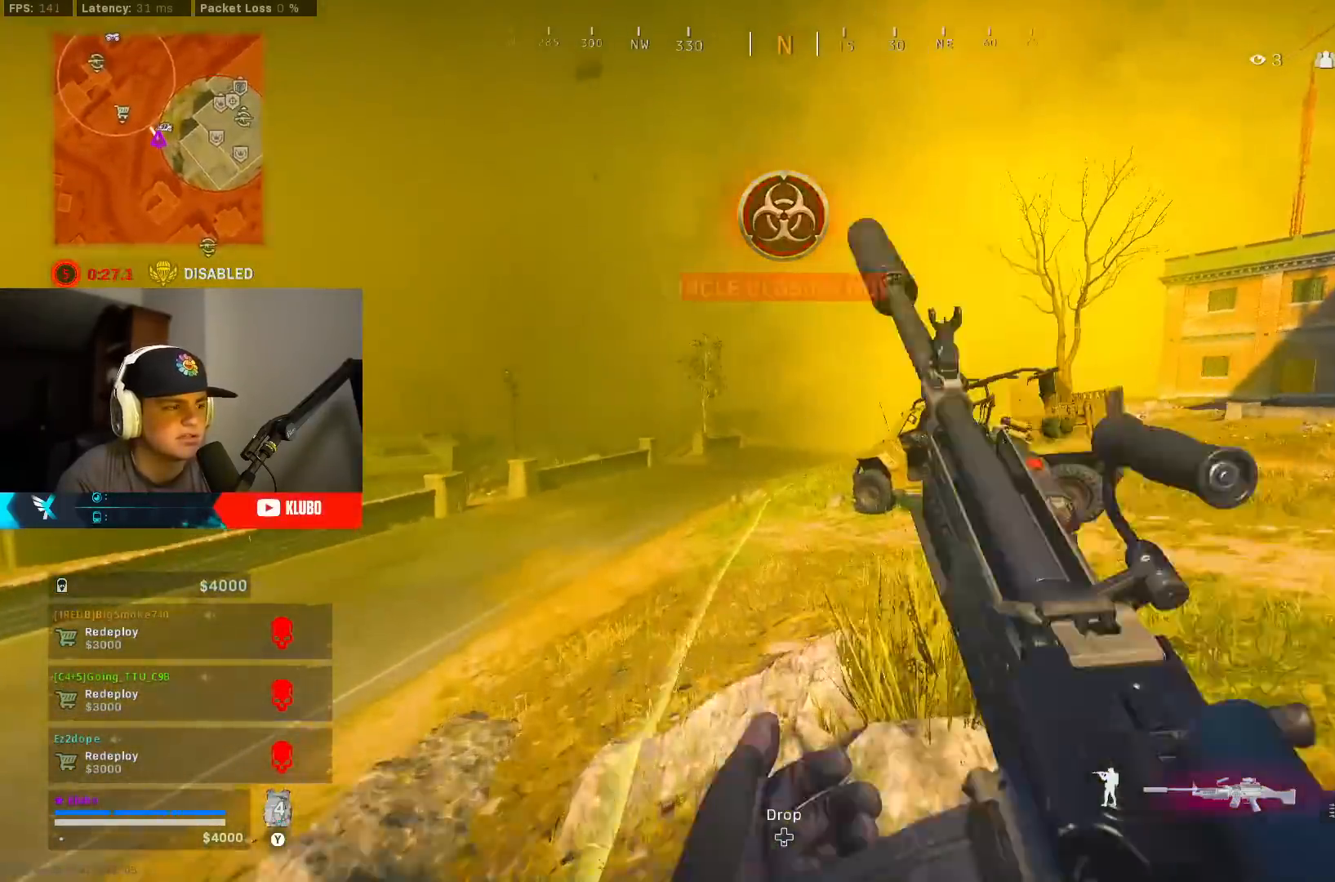
{"buttons": [], "left_stick": "up", "right_stick": "right", "events": [[50, "Y", "up"], [267, "left_stick", "up"], [483, "right_stick", "right"]]}
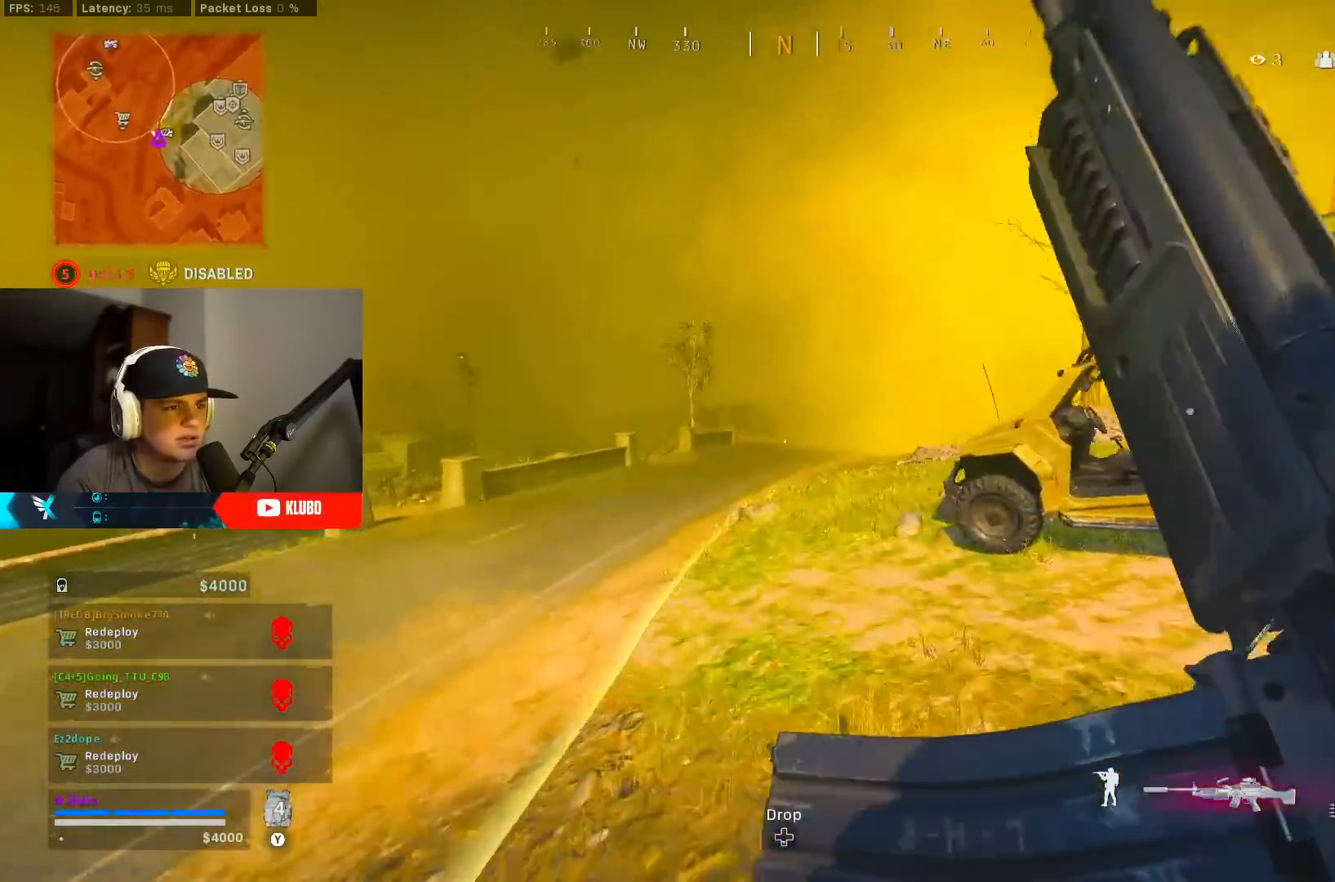
{"buttons": ["A"], "left_stick": "left", "right_stick": "center", "events": [[133, "B", "down"], [133, "right_stick", "up-right"], [267, "left_stick", "up-left"], [283, "B", "up"], [283, "right_stick", "center"], [367, "B", "down"], [383, "left_stick", "left"], [400, "A", "down"], [467, "B", "up"]]}
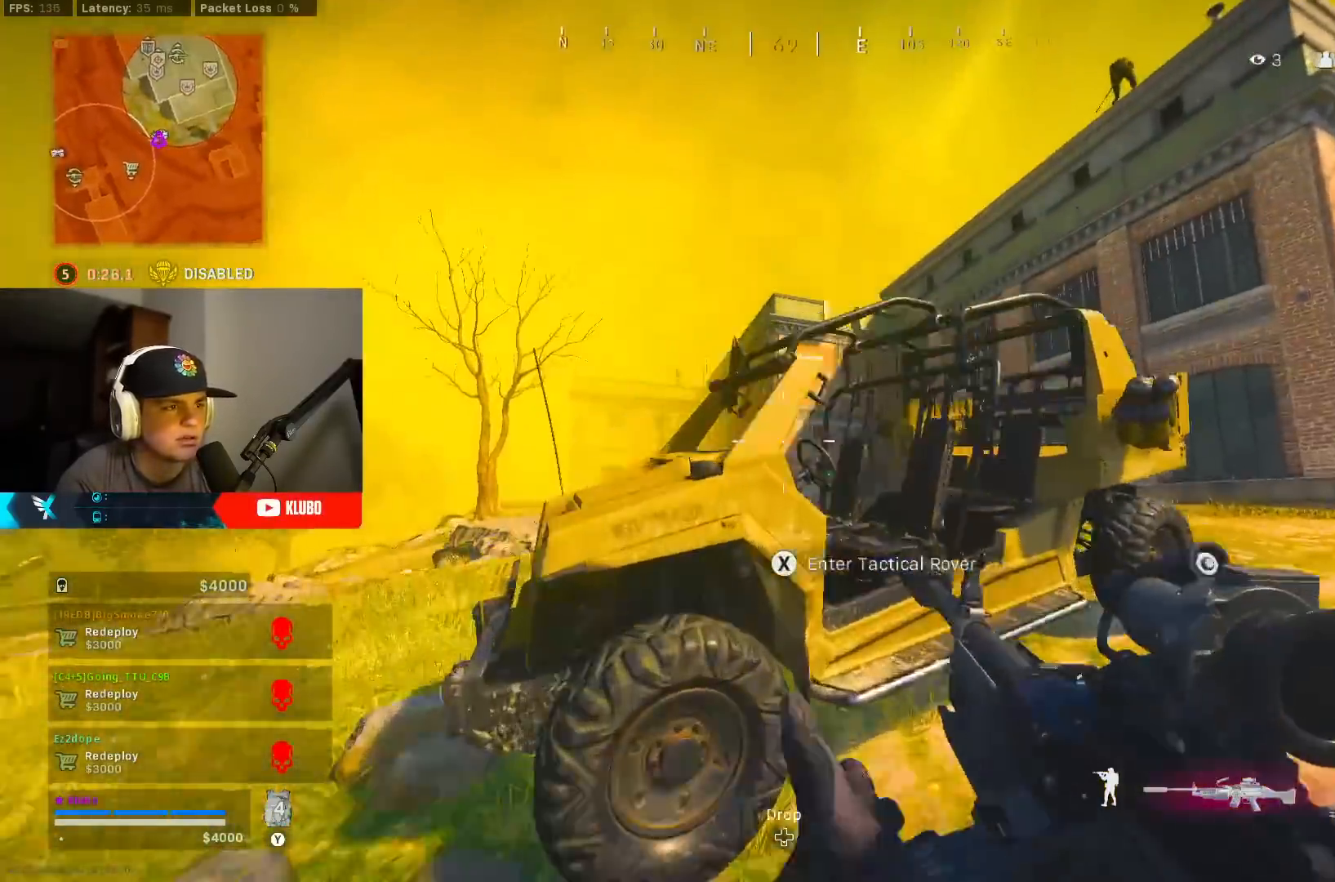
{"buttons": [], "left_stick": "right", "right_stick": "right", "events": [[50, "A", "up"], [233, "right_stick", "up-right"], [333, "right_stick", "center"], [350, "left_stick", "right"], [417, "right_stick", "left"], [500, "right_stick", "right"]]}
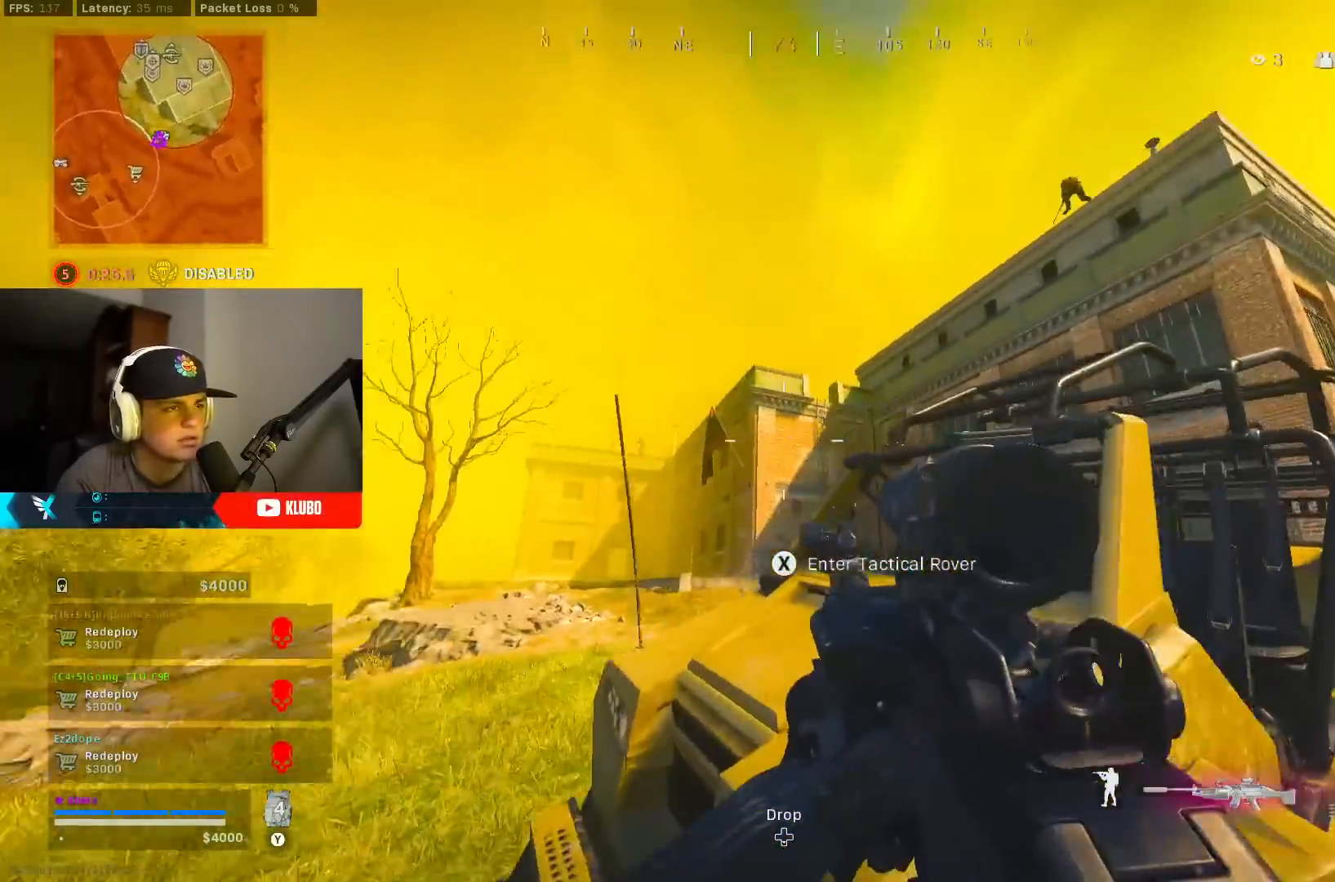
{"buttons": ["L2"], "left_stick": "center", "right_stick": "up", "events": [[33, "B", "down"], [33, "L2", "down"], [50, "L2", "up"], [200, "right_stick", "center"], [400, "B", "up"], [400, "L2", "down"], [400, "right_stick", "up-left"], [450, "left_stick", "center"], [450, "right_stick", "up"]]}
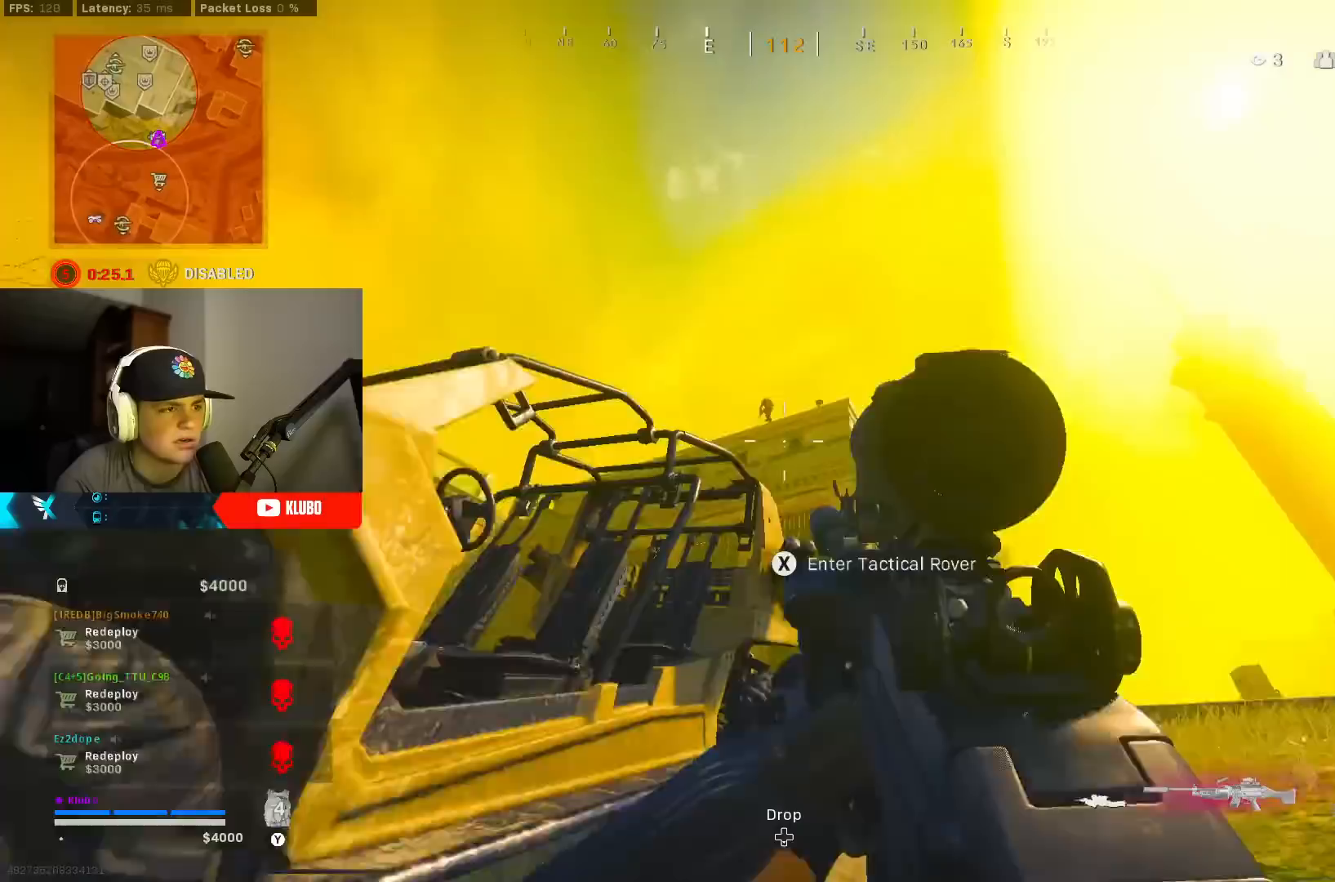
{"buttons": ["L2", "R2"], "left_stick": "center", "right_stick": "center", "events": [[267, "R2", "down"], [317, "right_stick", "center"]]}
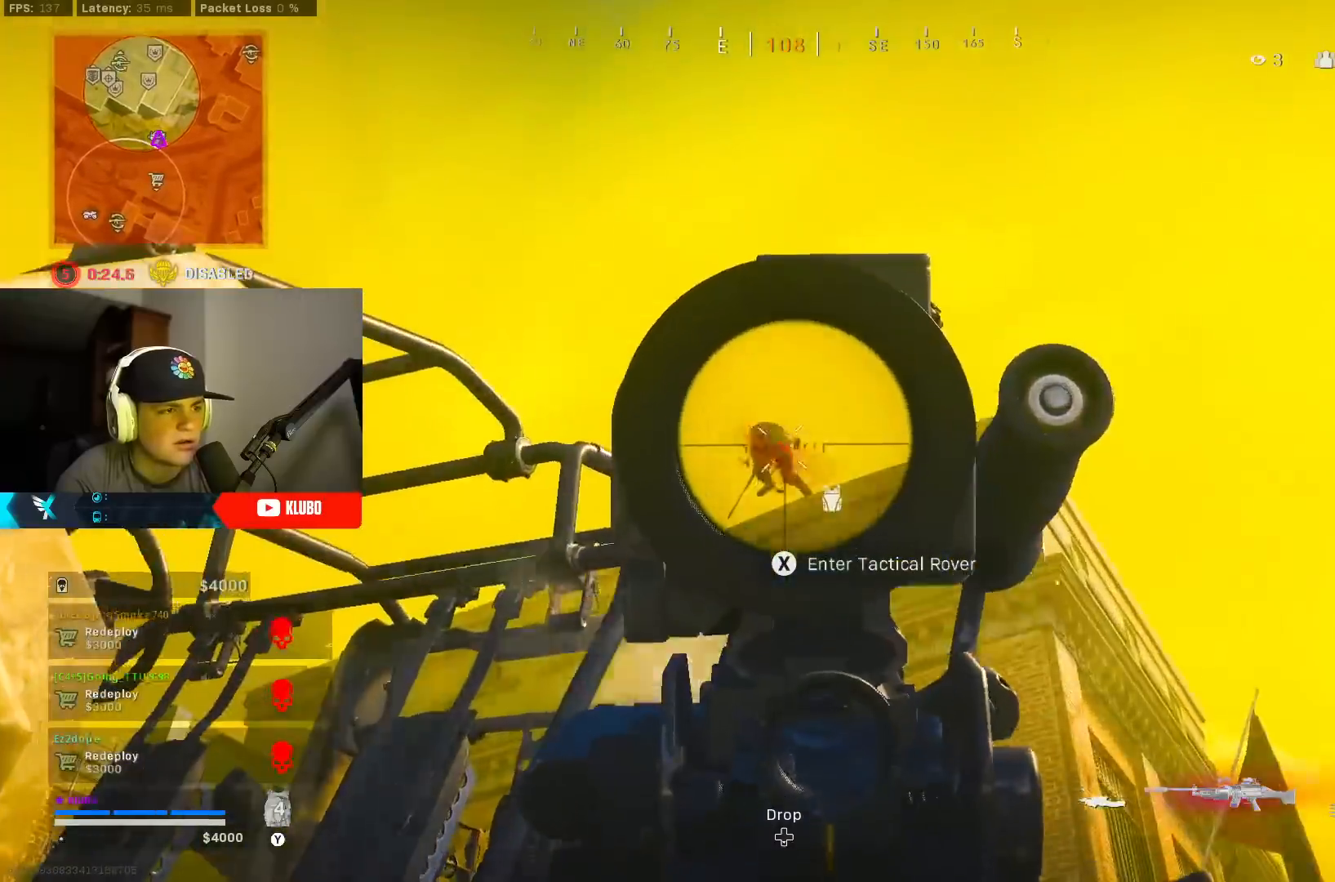
{"buttons": ["L2", "R2"], "left_stick": "center", "right_stick": "down-left", "events": [[17, "right_stick", "down-left"], [283, "right_stick", "center"], [483, "right_stick", "down-left"]]}
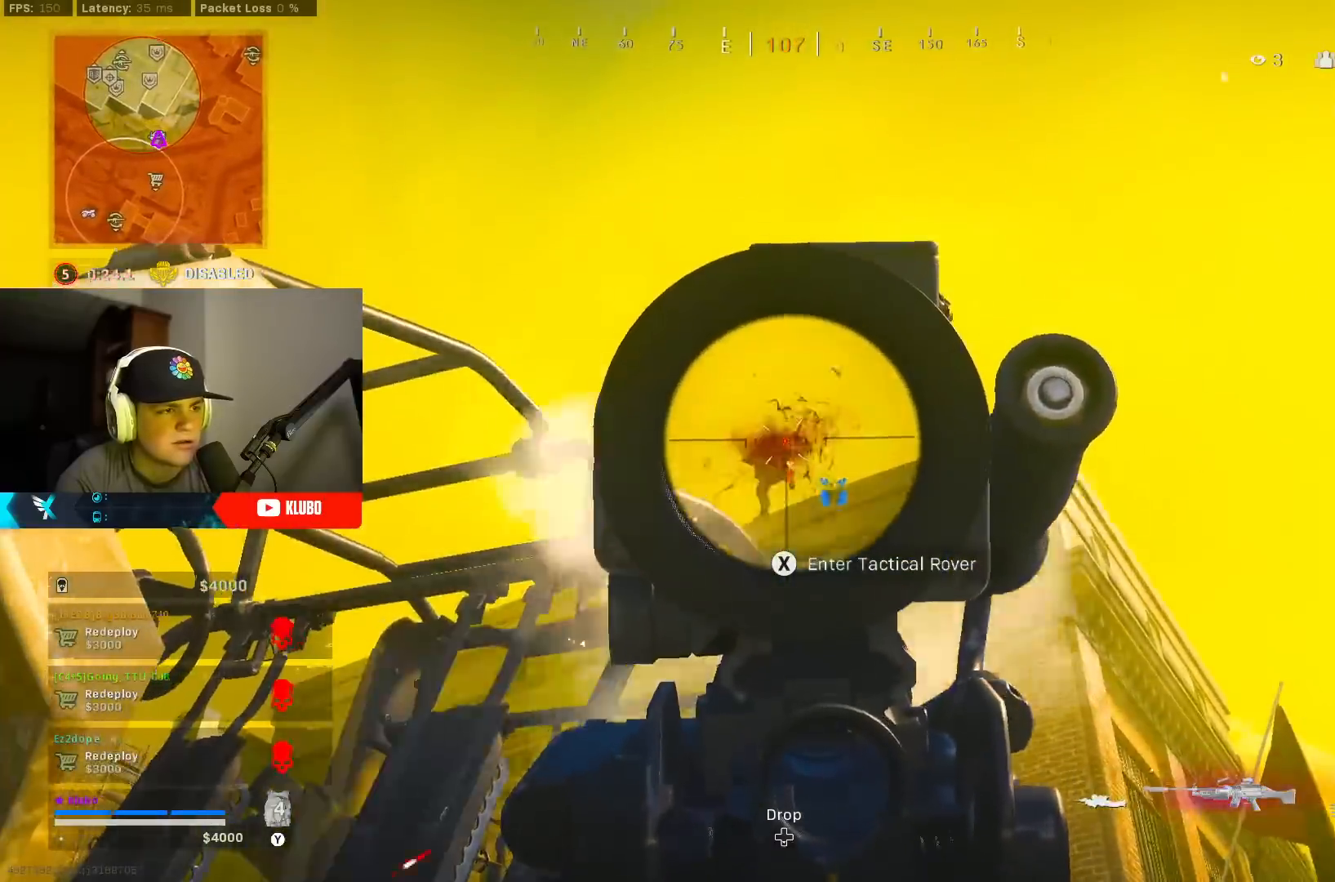
{"buttons": [], "left_stick": "up-right", "right_stick": "down-left", "events": [[233, "left_stick", "up"], [283, "L2", "up"], [283, "R2", "up"], [300, "L3", "down"], [450, "L3", "up"], [450, "left_stick", "up-right"]]}
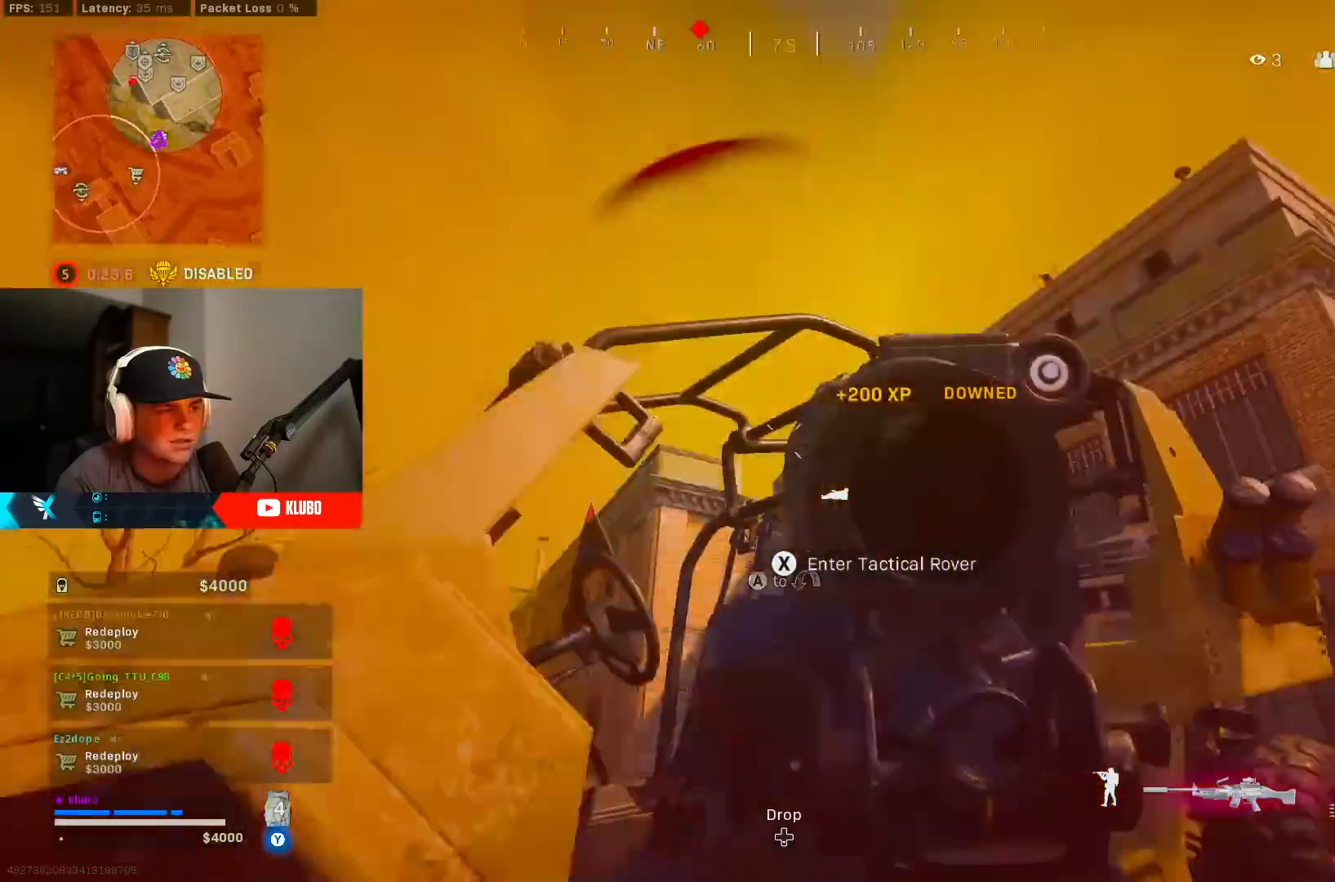
{"buttons": ["B"], "left_stick": "left", "right_stick": "center", "events": [[100, "right_stick", "center"], [117, "B", "down"], [167, "left_stick", "down-right"], [283, "left_stick", "down-left"], [433, "left_stick", "left"]]}
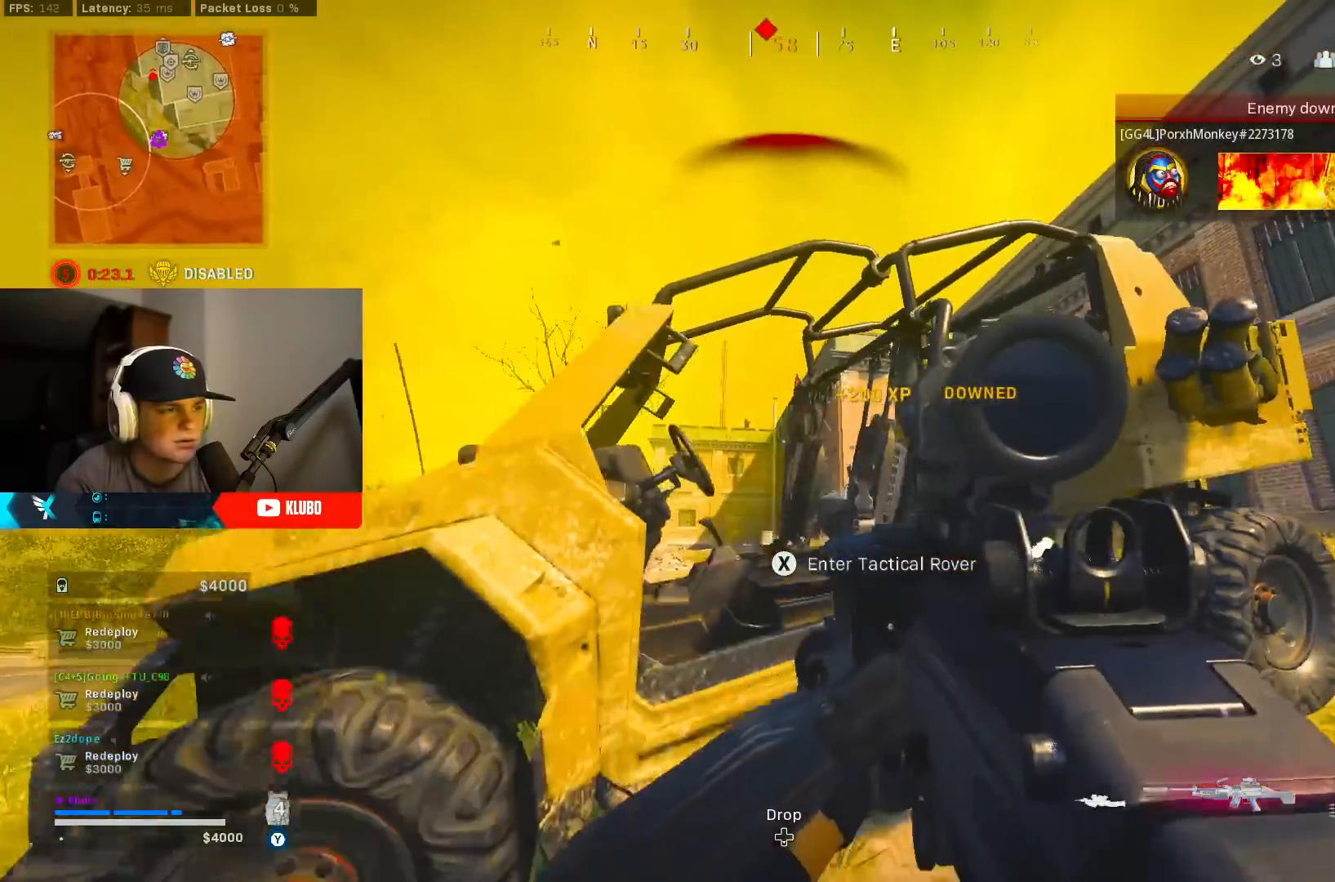
{"buttons": ["L2"], "left_stick": "down-left", "right_stick": "up-left", "events": [[17, "B", "up"], [33, "left_stick", "up-left"], [83, "L3", "down"], [183, "L2", "down"], [200, "L3", "up"], [217, "left_stick", "left"], [317, "B", "down"], [383, "right_stick", "up-left"], [400, "left_stick", "down-left"], [433, "B", "up"]]}
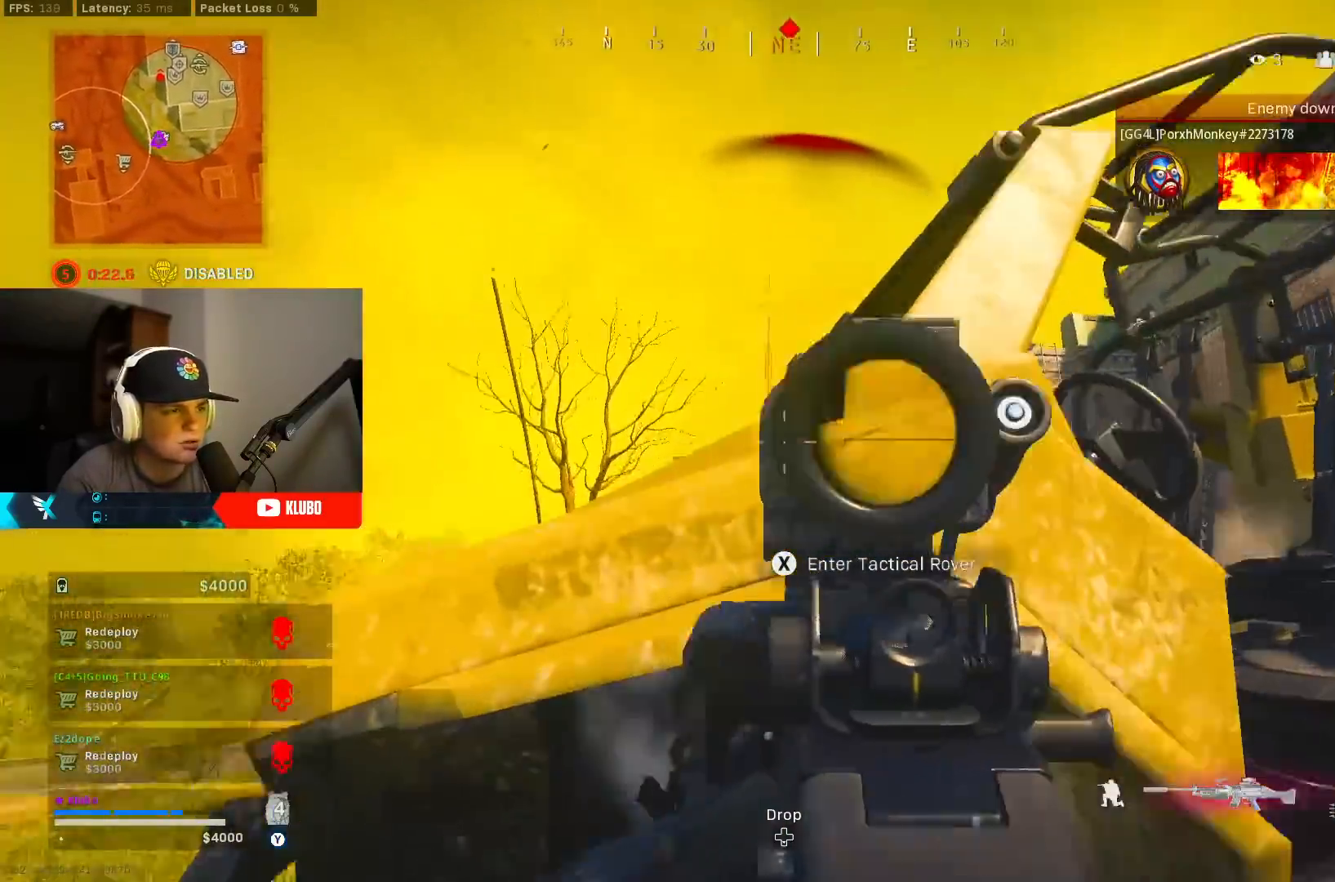
{"buttons": ["L2", "R2"], "left_stick": "down-right", "right_stick": "down", "events": [[17, "B", "down"], [17, "left_stick", "down-right"], [83, "left_stick", "left"], [100, "B", "up"], [150, "right_stick", "down-right"], [200, "R2", "down"], [317, "left_stick", "down-right"], [367, "right_stick", "down"]]}
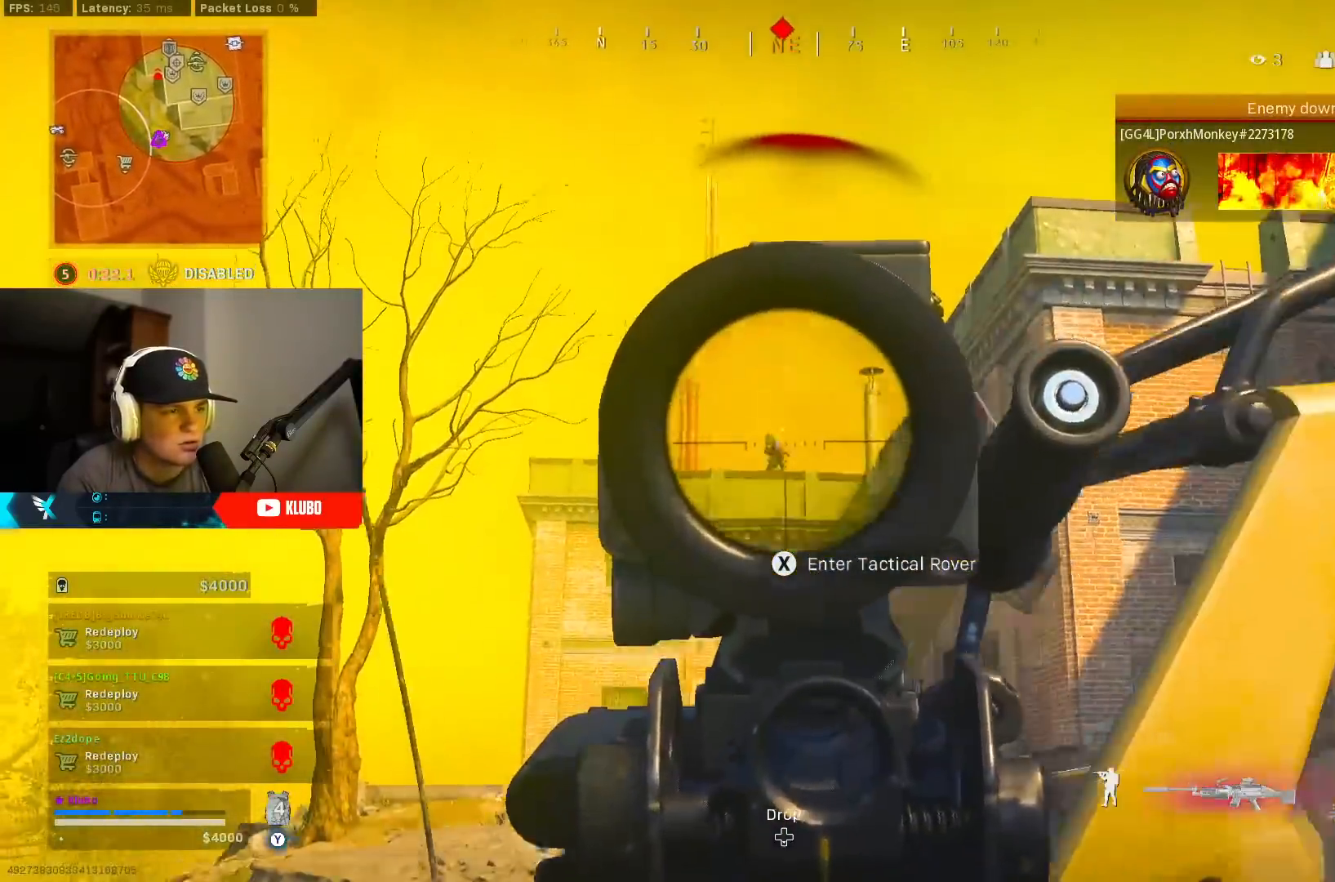
{"buttons": ["L2", "R2"], "left_stick": "down-right", "right_stick": "down-left", "events": [[83, "left_stick", "left"], [83, "right_stick", "center"], [300, "right_stick", "down-left"], [500, "left_stick", "down-right"]]}
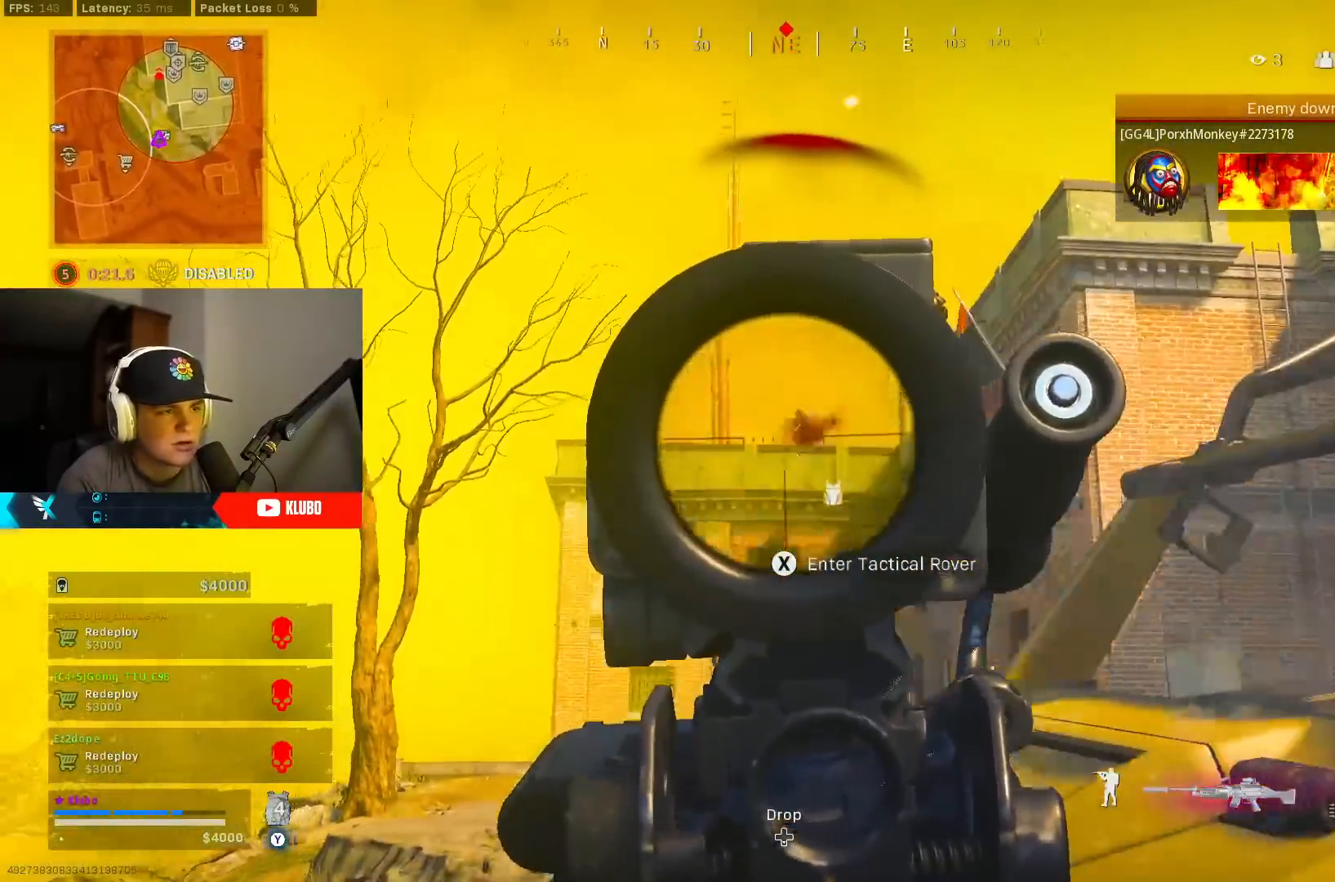
{"buttons": ["L2", "R2"], "left_stick": "center", "right_stick": "center", "events": [[17, "right_stick", "center"], [33, "left_stick", "right"], [317, "left_stick", "left"], [500, "left_stick", "center"]]}
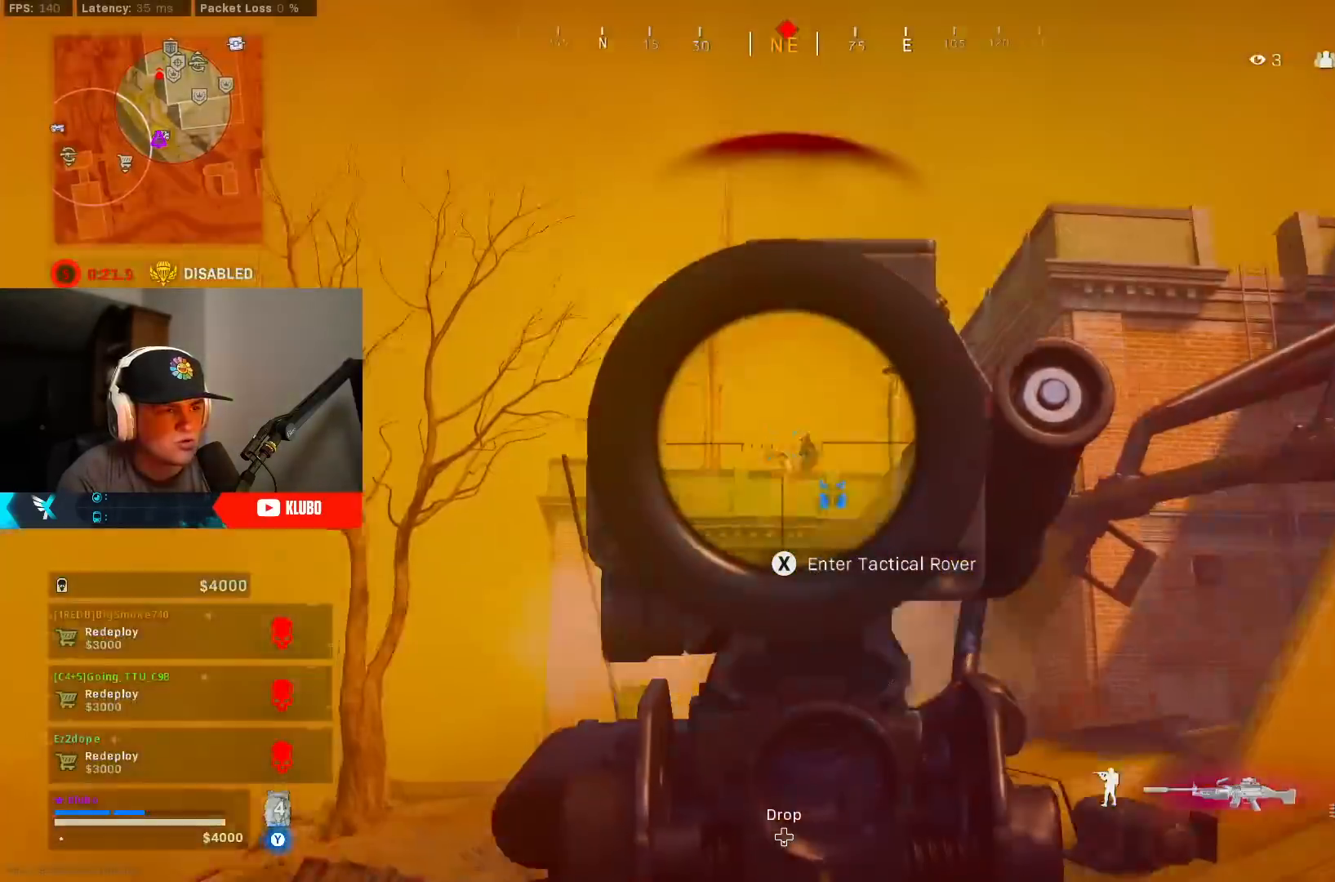
{"buttons": ["L2", "R2"], "left_stick": "left", "right_stick": "center", "events": [[100, "left_stick", "right"], [133, "right_stick", "down-right"], [217, "left_stick", "center"], [267, "left_stick", "left"], [500, "right_stick", "center"]]}
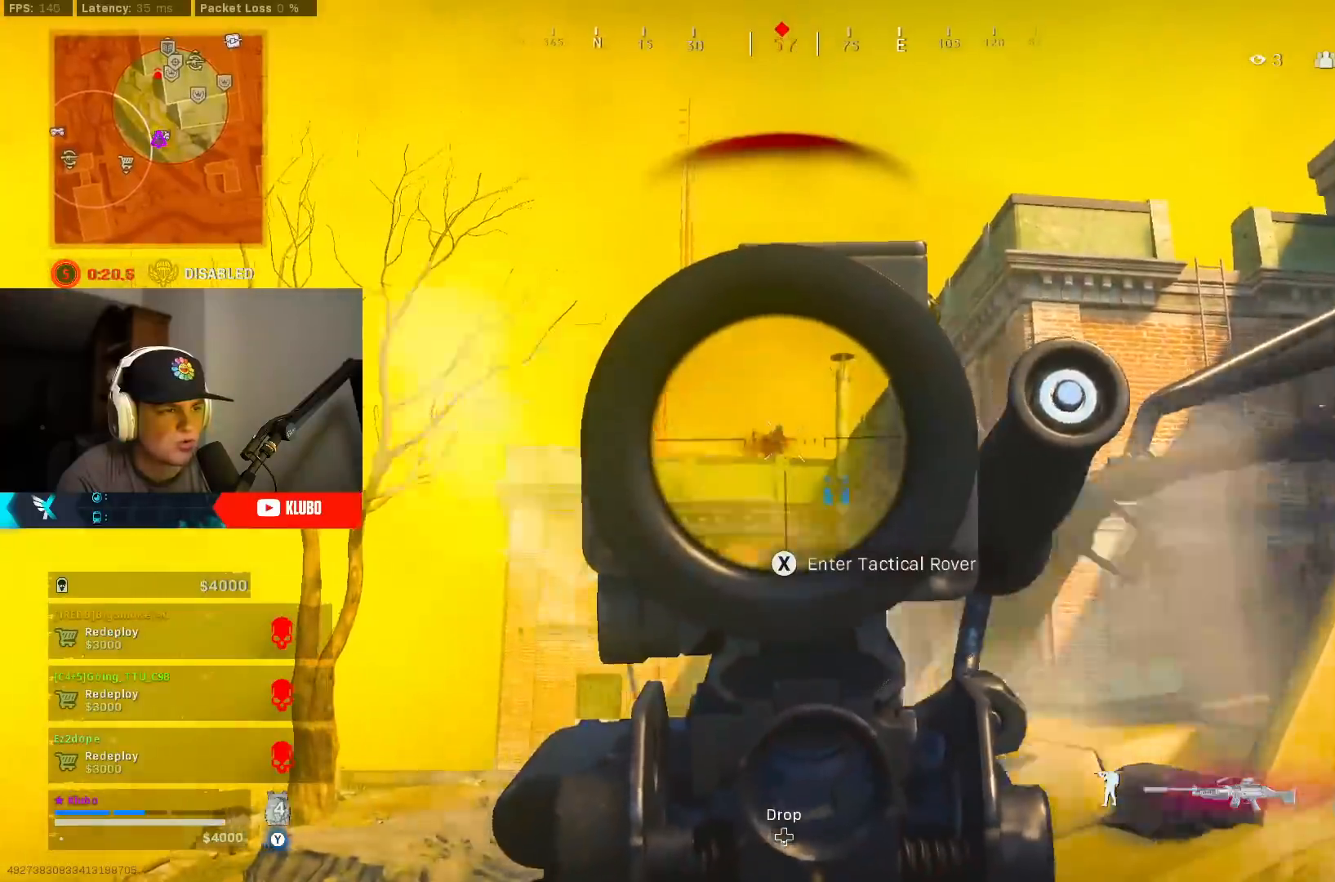
{"buttons": [], "left_stick": "up-left", "right_stick": "down-left", "events": [[117, "left_stick", "down-left"], [333, "right_stick", "down-left"], [417, "L2", "up"], [433, "R2", "up"], [467, "left_stick", "up-left"]]}
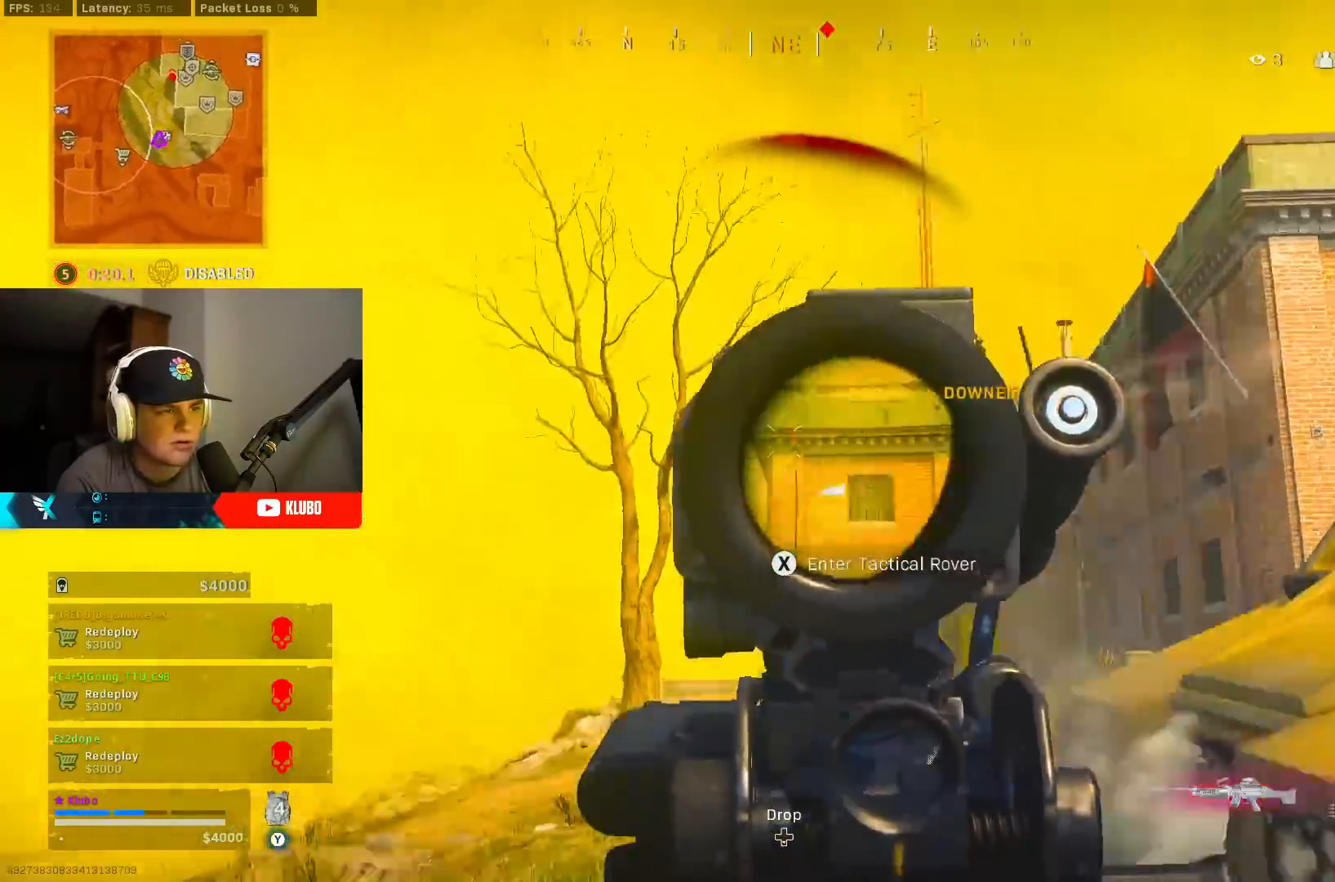
{"buttons": ["L3"], "left_stick": "up-left", "right_stick": "center", "events": [[17, "L3", "down"], [317, "L3", "up"], [367, "L3", "down"], [367, "right_stick", "center"], [400, "Y", "down"], [467, "Y", "up"]]}
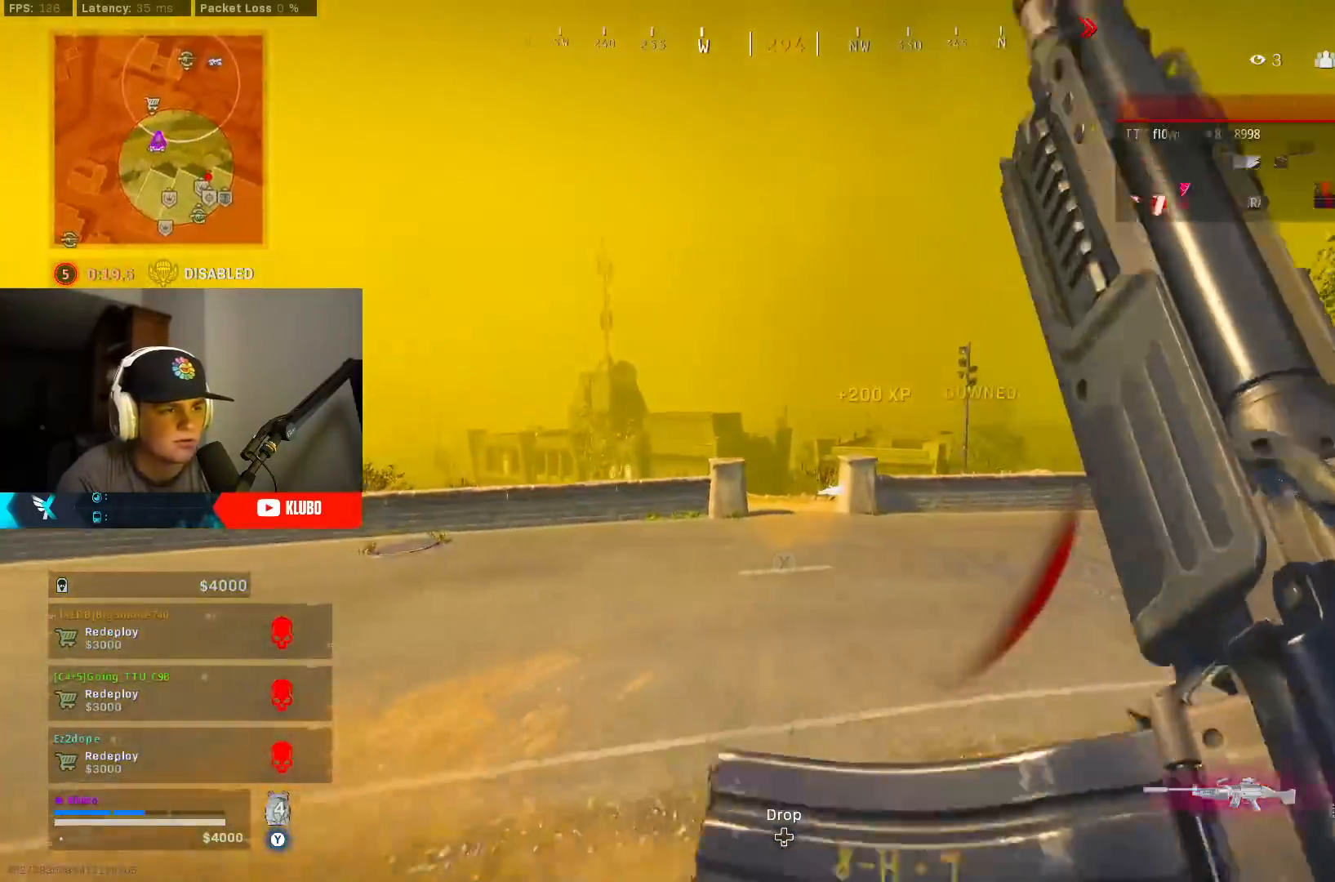
{"buttons": [], "left_stick": "up", "right_stick": "center", "events": [[67, "L3", "up"], [83, "right_stick", "down-left"], [133, "left_stick", "up"], [233, "right_stick", "right"], [400, "right_stick", "center"], [433, "Y", "down"], [500, "Y", "up"]]}
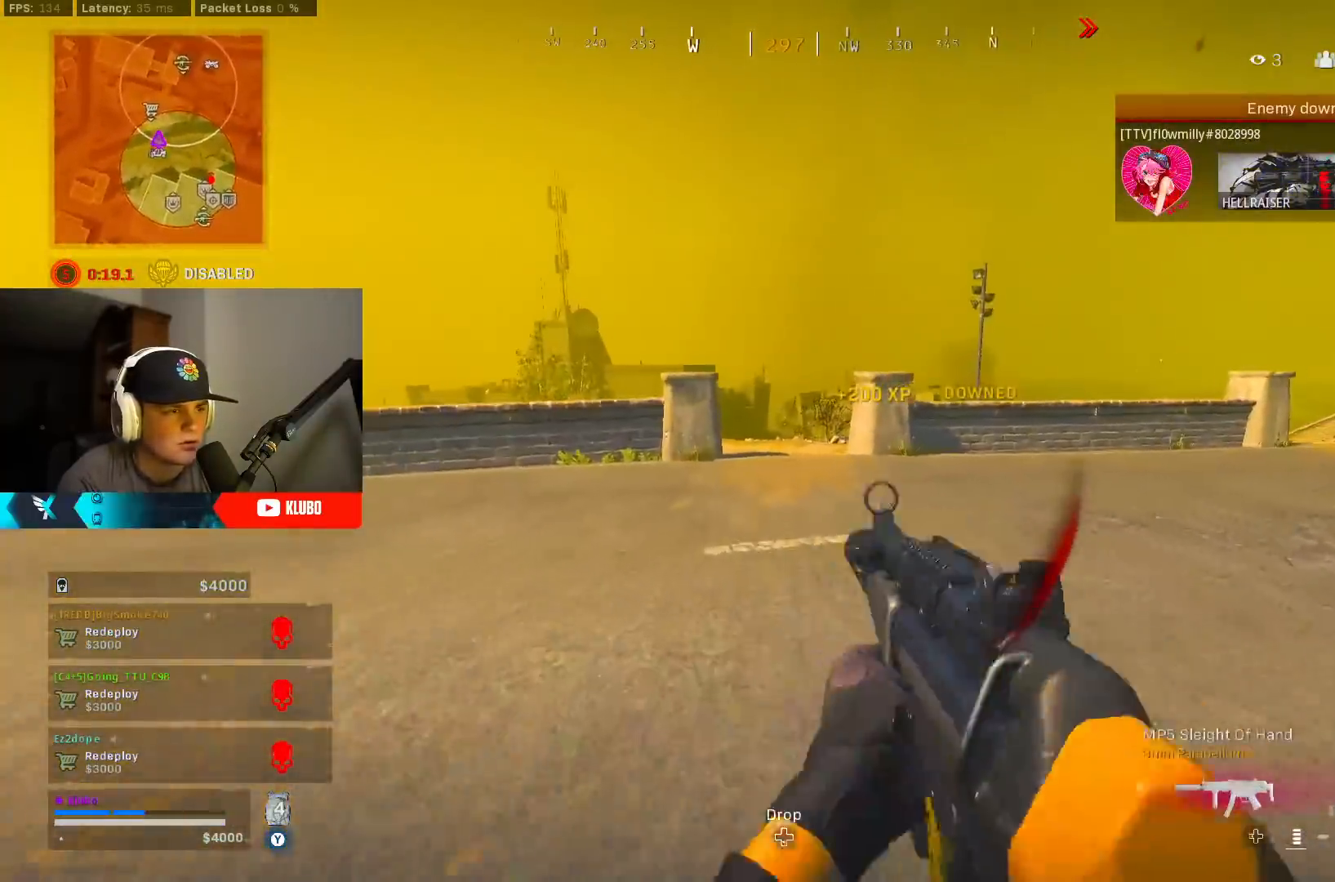
{"buttons": ["B", "Y"], "left_stick": "up", "right_stick": "center", "events": [[50, "Y", "down"], [117, "Y", "up"], [233, "Y", "down"], [433, "B", "down"]]}
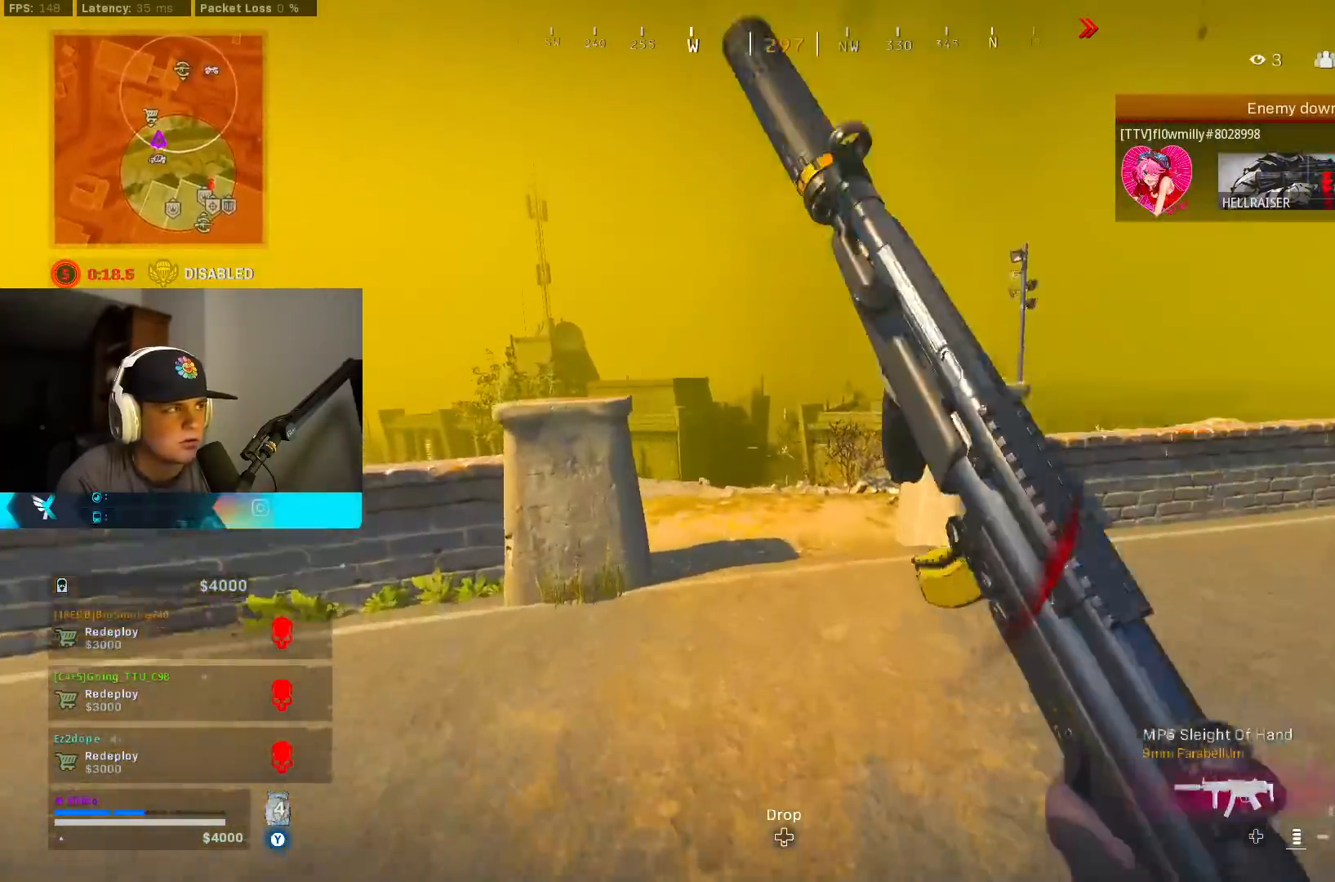
{"buttons": ["L3"], "left_stick": "up", "right_stick": "center", "events": [[33, "Y", "up"], [183, "B", "up"], [250, "right_stick", "left"], [267, "B", "down"], [317, "A", "down"], [383, "B", "up"], [433, "L3", "down"], [483, "A", "up"], [500, "right_stick", "center"]]}
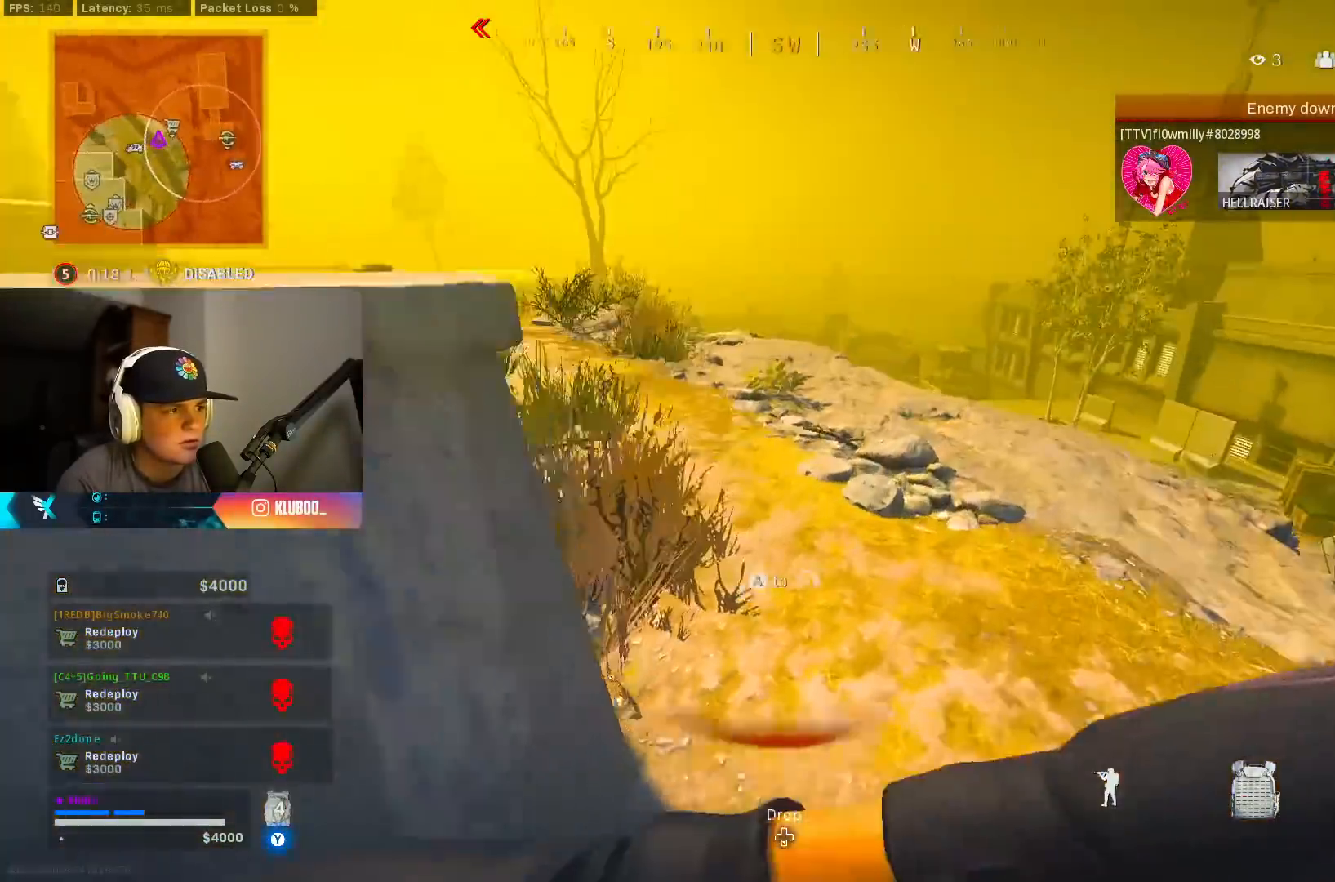
{"buttons": [], "left_stick": "up", "right_stick": "up-right", "events": [[33, "right_stick", "right"], [117, "L3", "up"], [483, "right_stick", "up-right"]]}
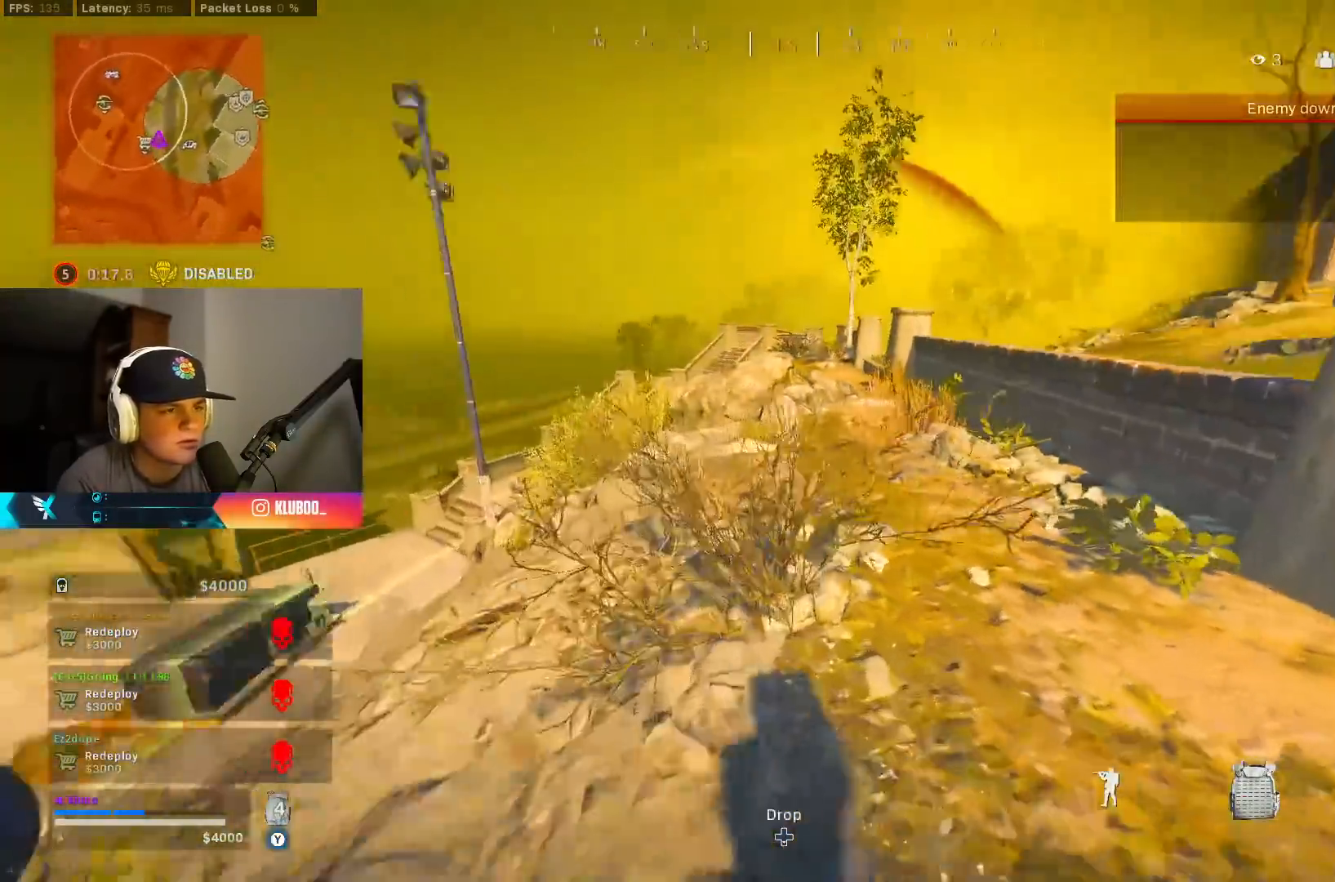
{"buttons": ["B"], "left_stick": "up-right", "right_stick": "center", "events": [[83, "right_stick", "center"], [100, "B", "down"], [167, "right_stick", "right"], [300, "right_stick", "up-right"], [317, "B", "up"], [400, "B", "down"], [400, "right_stick", "center"], [433, "left_stick", "up-right"]]}
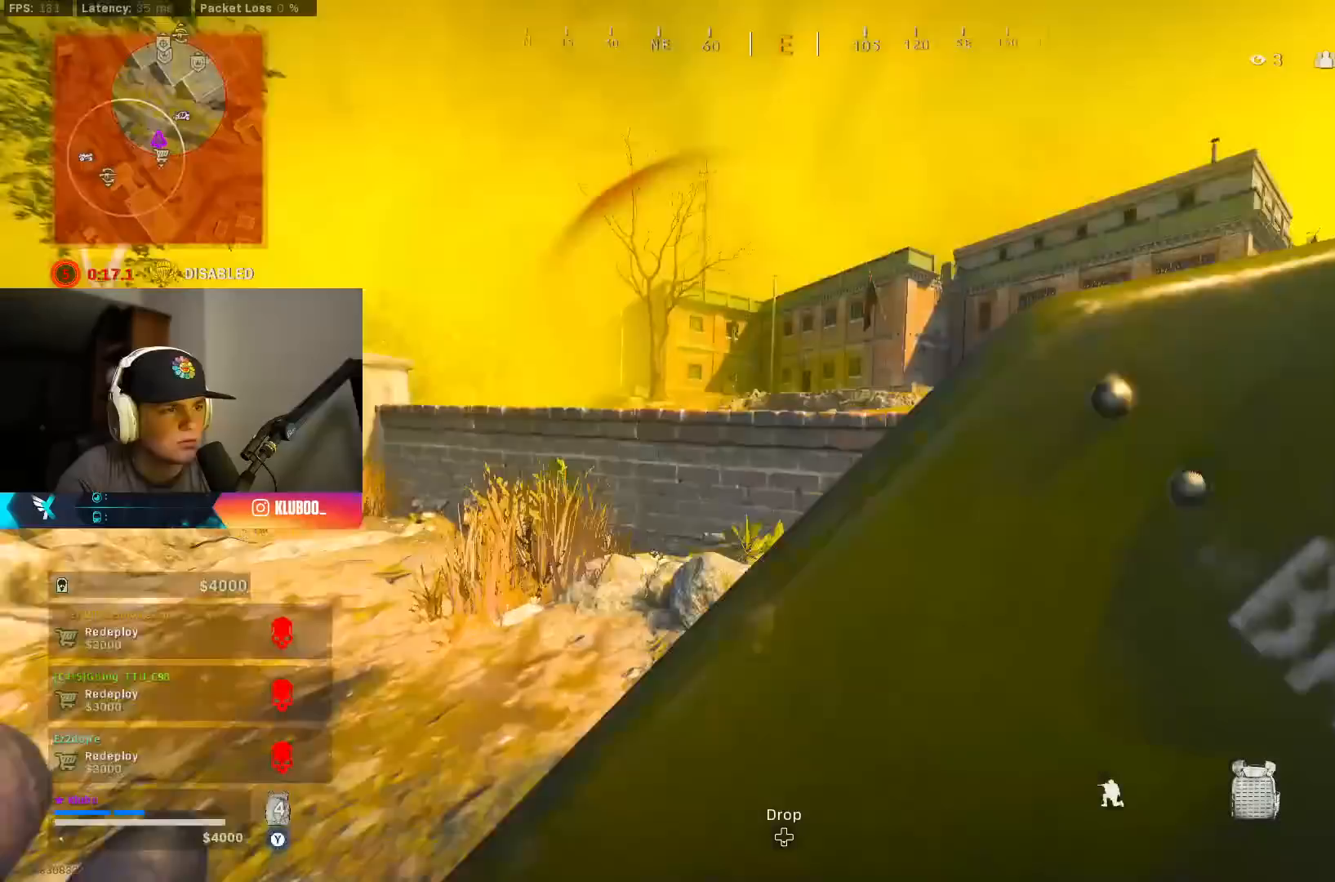
{"buttons": [], "left_stick": "up-right", "right_stick": "center", "events": [[17, "right_stick", "right"], [133, "right_stick", "center"], [333, "B", "up"]]}